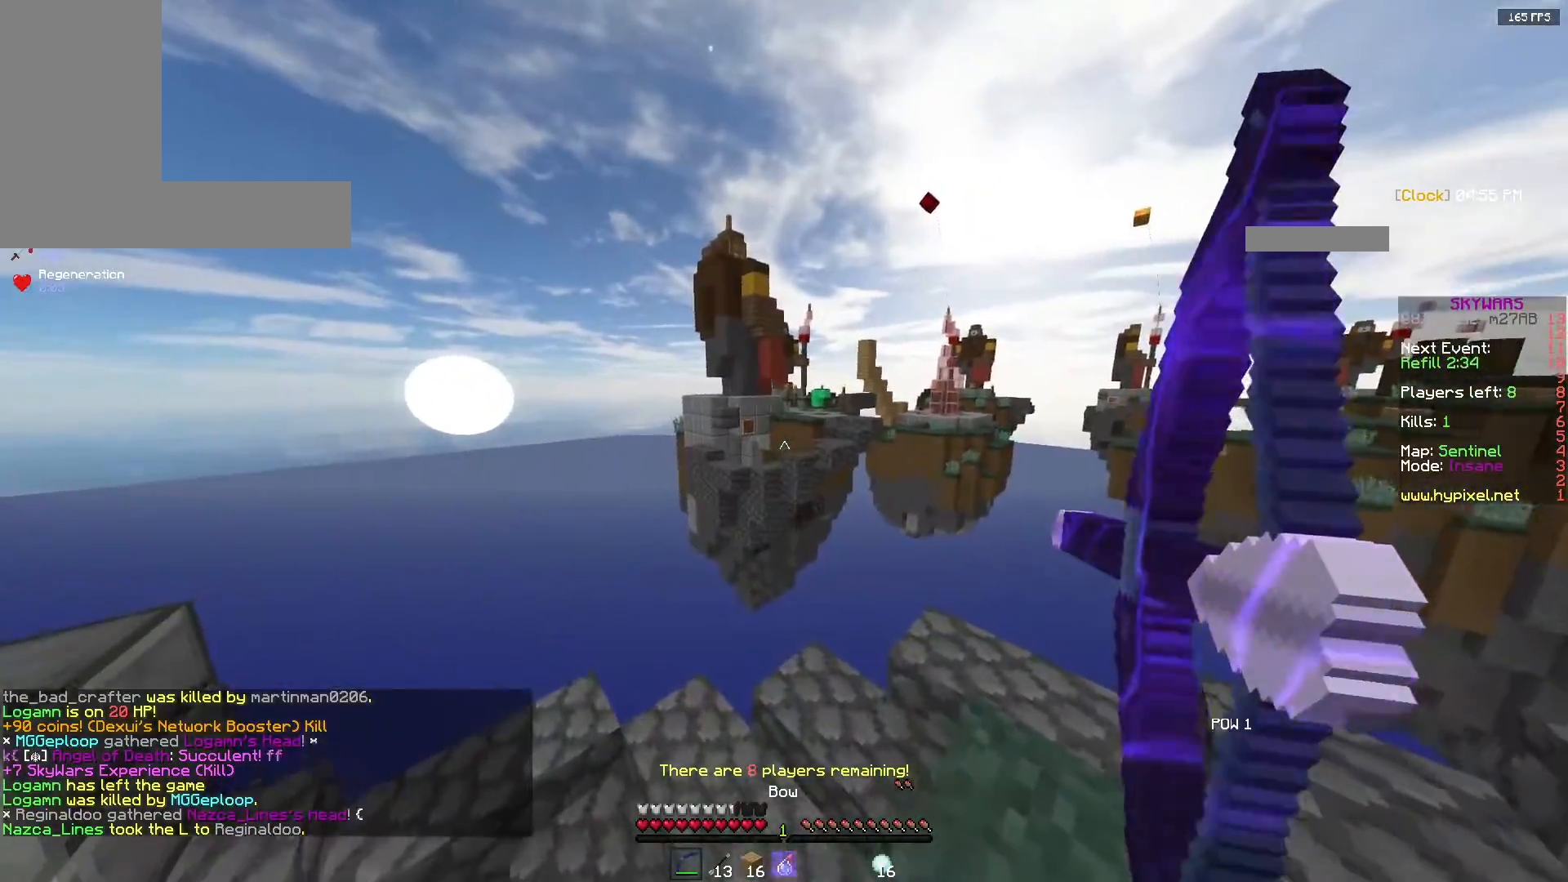
Gameplay with keyboard and mouse; each line is a JSON object with the keys and mouse buttons held at the frame after it. "events" lists presses ("down") and releases ("up") of "a", "d", "s", "space", "w", "mouse_left" and "mouse_right" between this image and that frame as [ms after this image, input, new state], when the widget could be followed in between. "mouse_left", "mouse_right" = the "left", "right" buttons of the "mouse" list. No other keys are recorded. Fast repeated clicks can show as one long hold. Mouse movement is not recorded.
{"keys": ["a"], "mouse": [], "events": [[433, "mouse_right", "up"]]}
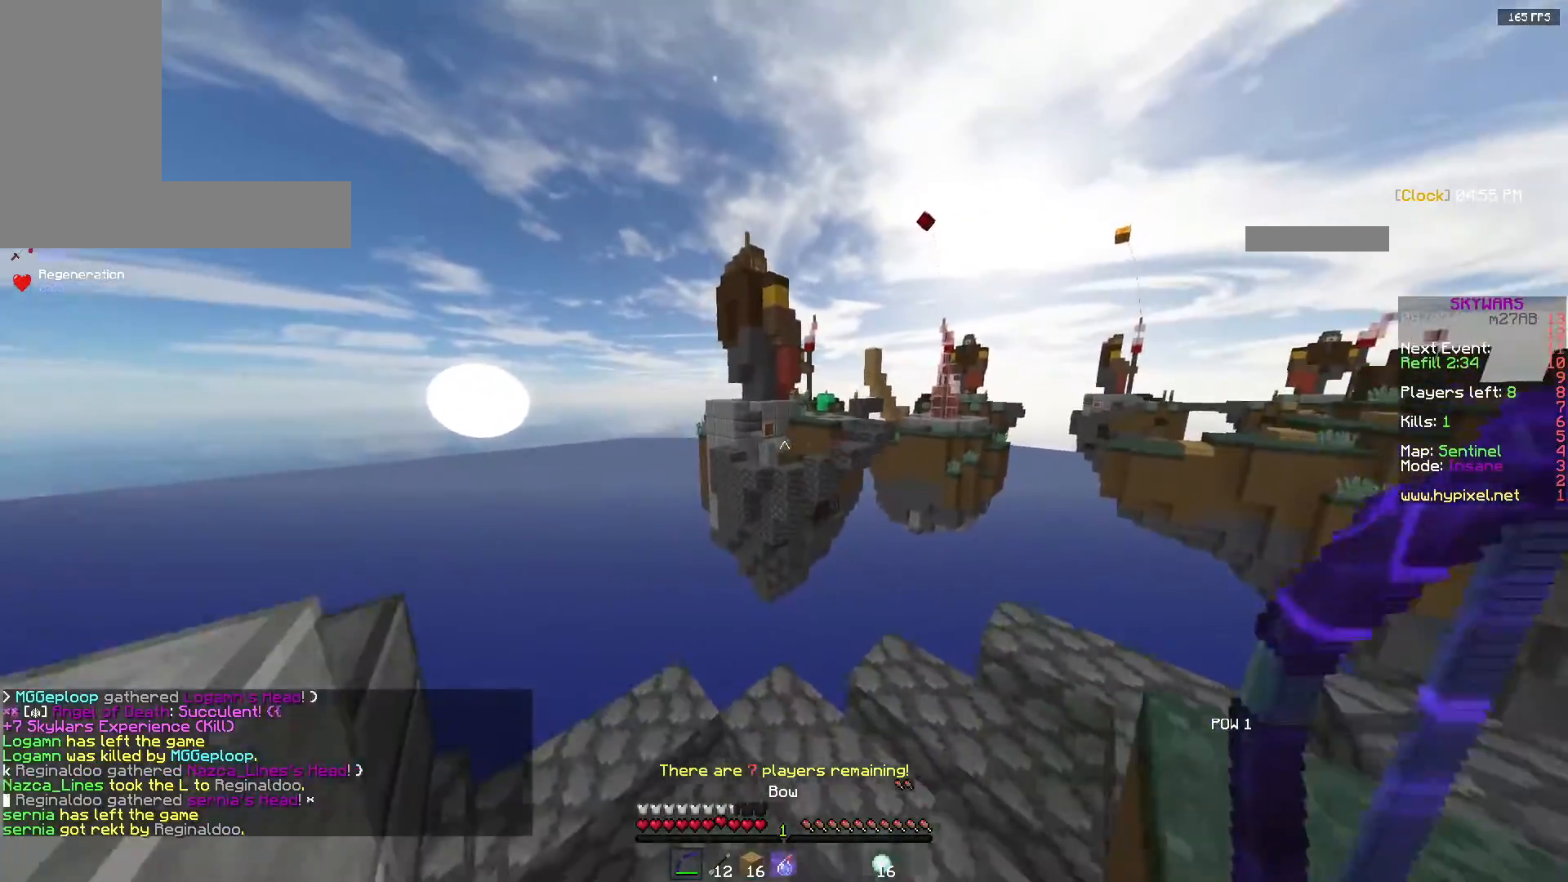
{"keys": [], "mouse": [], "events": [[17, "w", "down"], [367, "a", "up"], [400, "w", "up"]]}
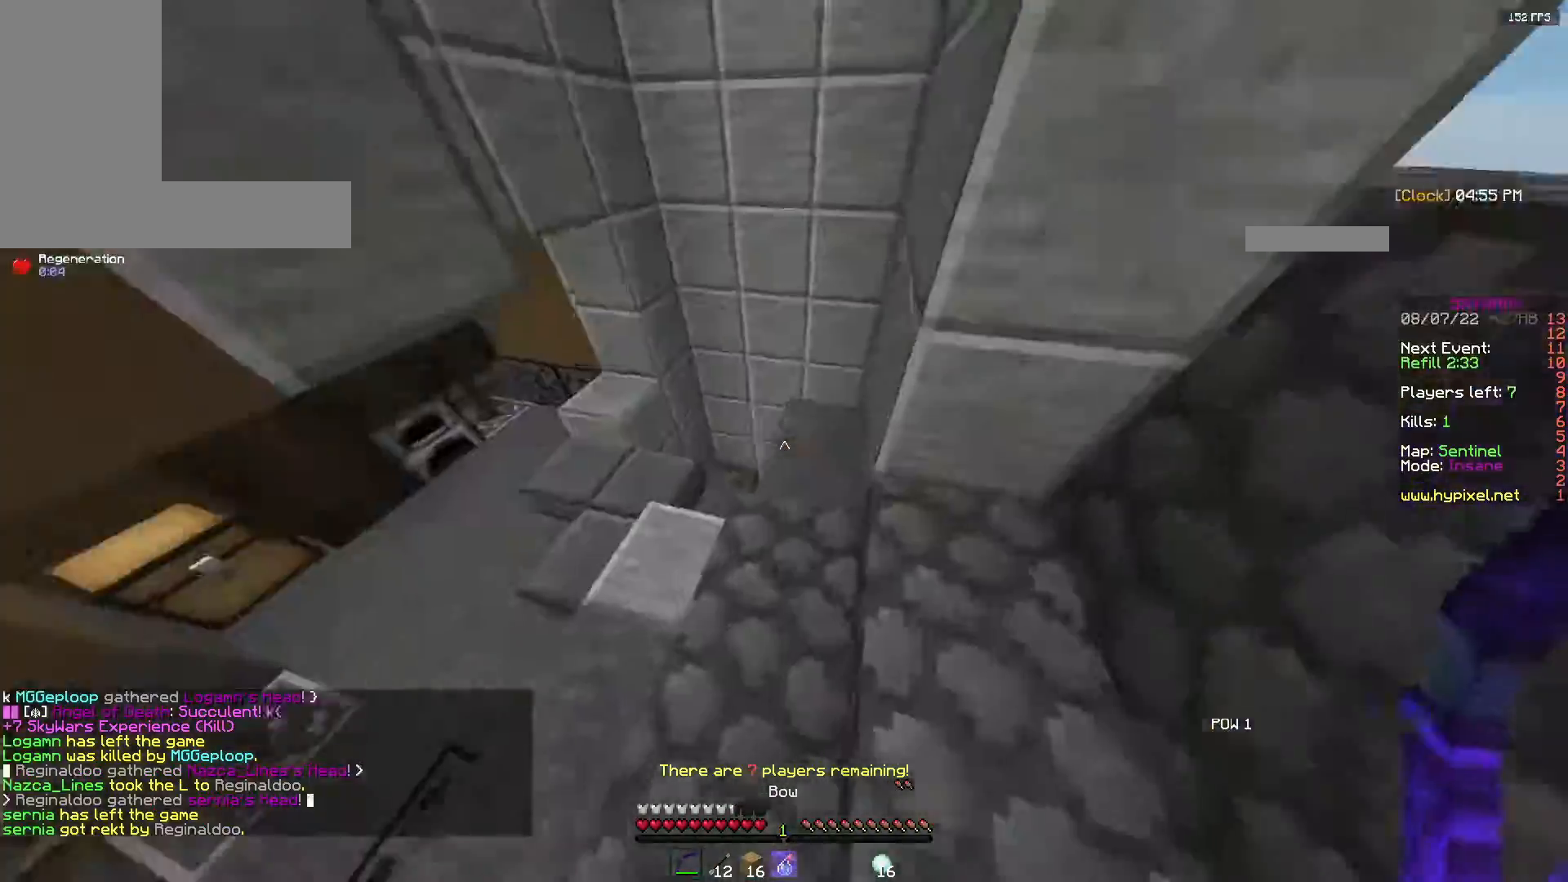
{"keys": ["w"], "mouse": [], "events": [[17, "w", "down"]]}
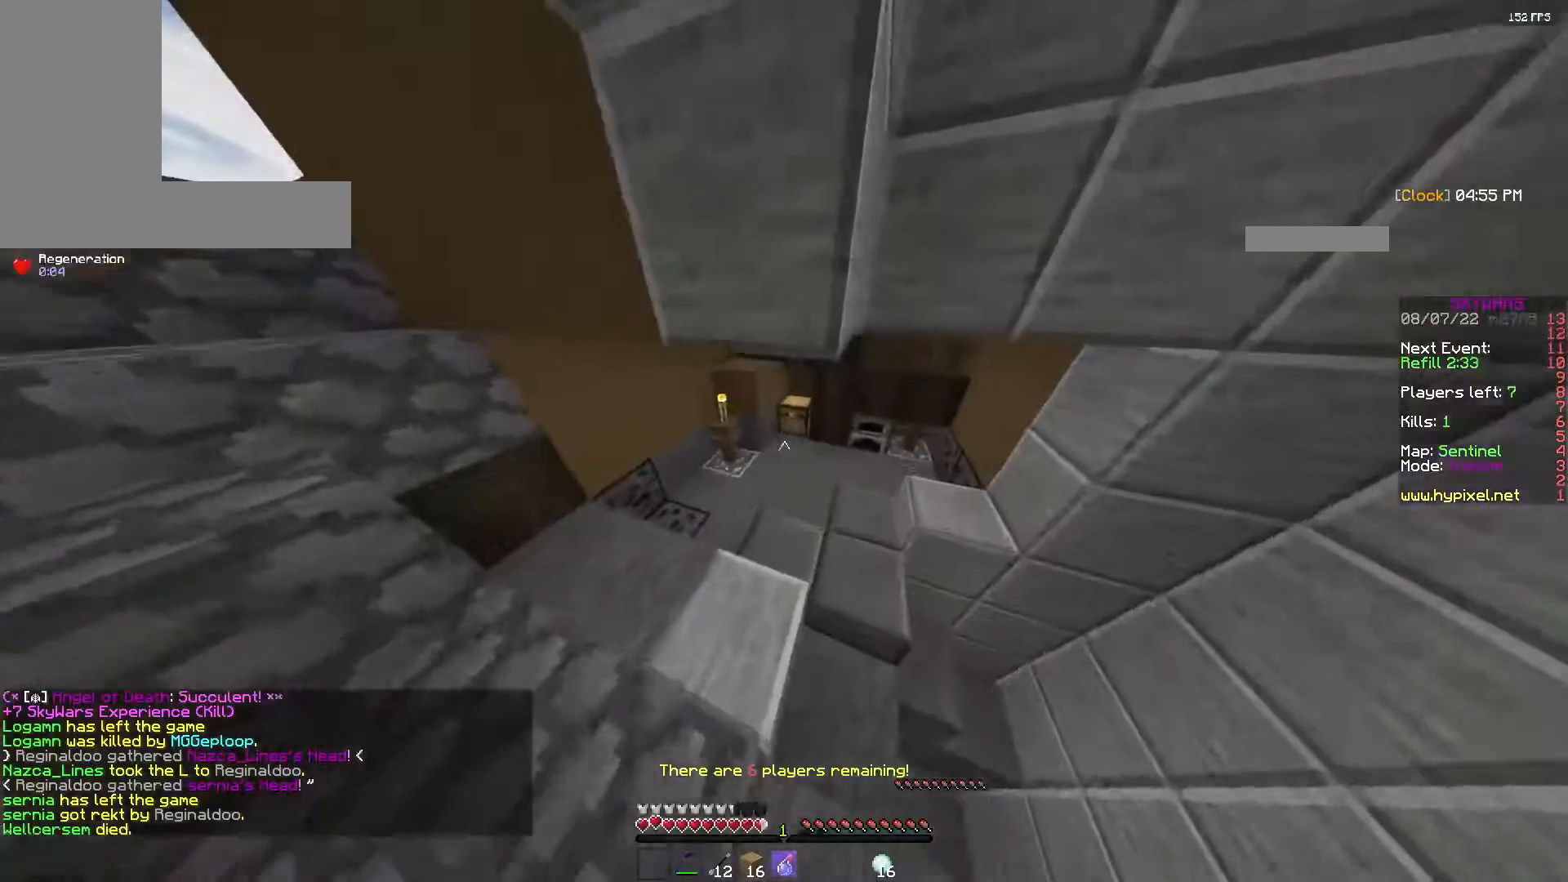
{"keys": ["w"], "mouse": [], "events": []}
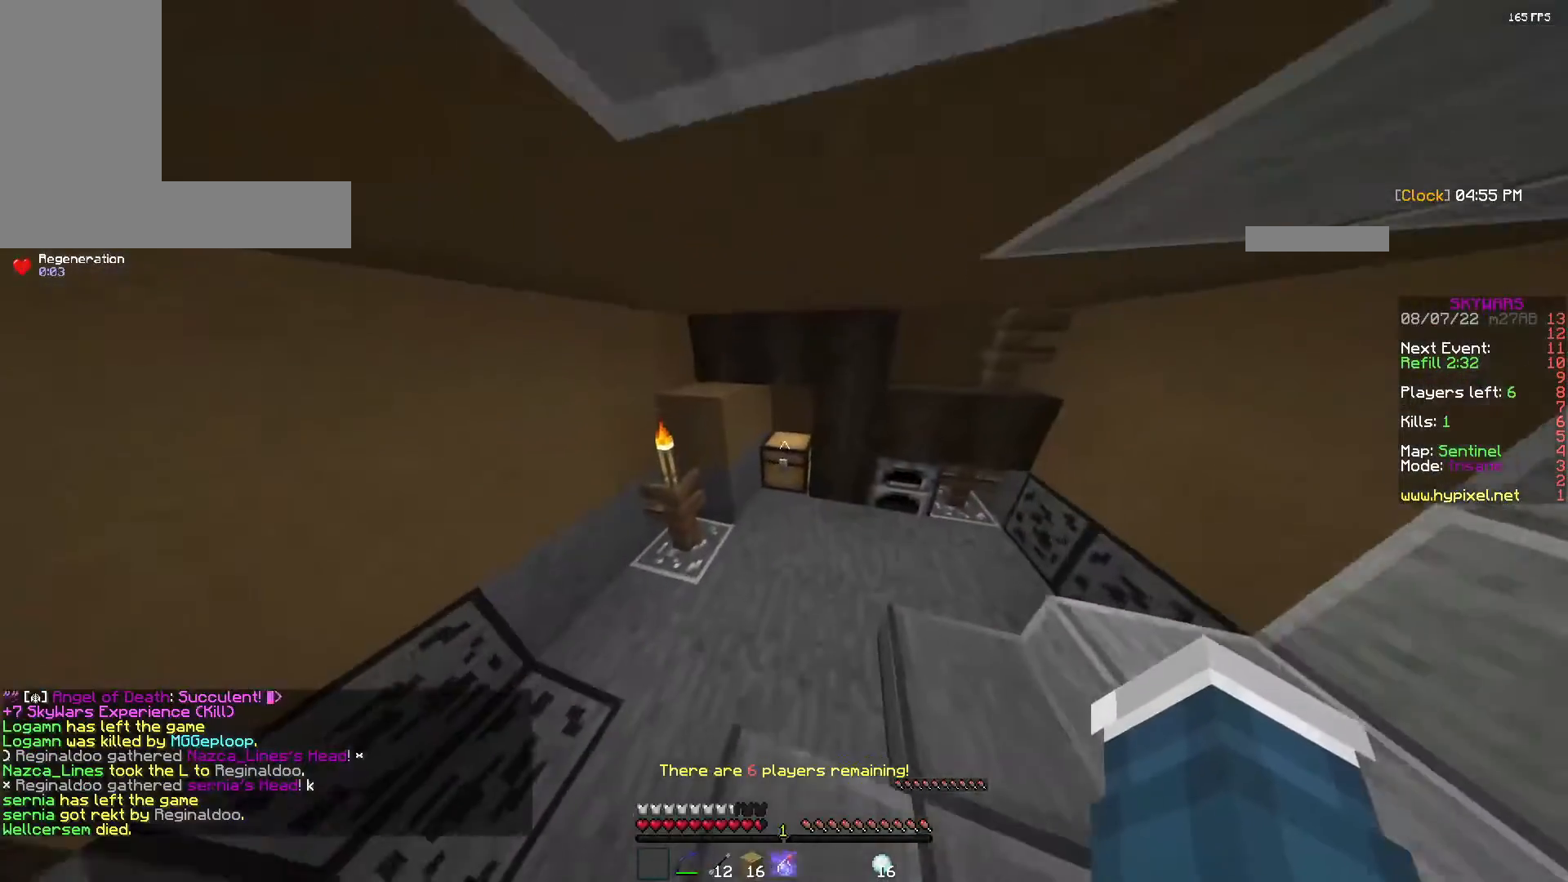
{"keys": [], "mouse": [], "events": [[183, "w", "up"], [217, "mouse_right", "down"], [317, "mouse_right", "up"]]}
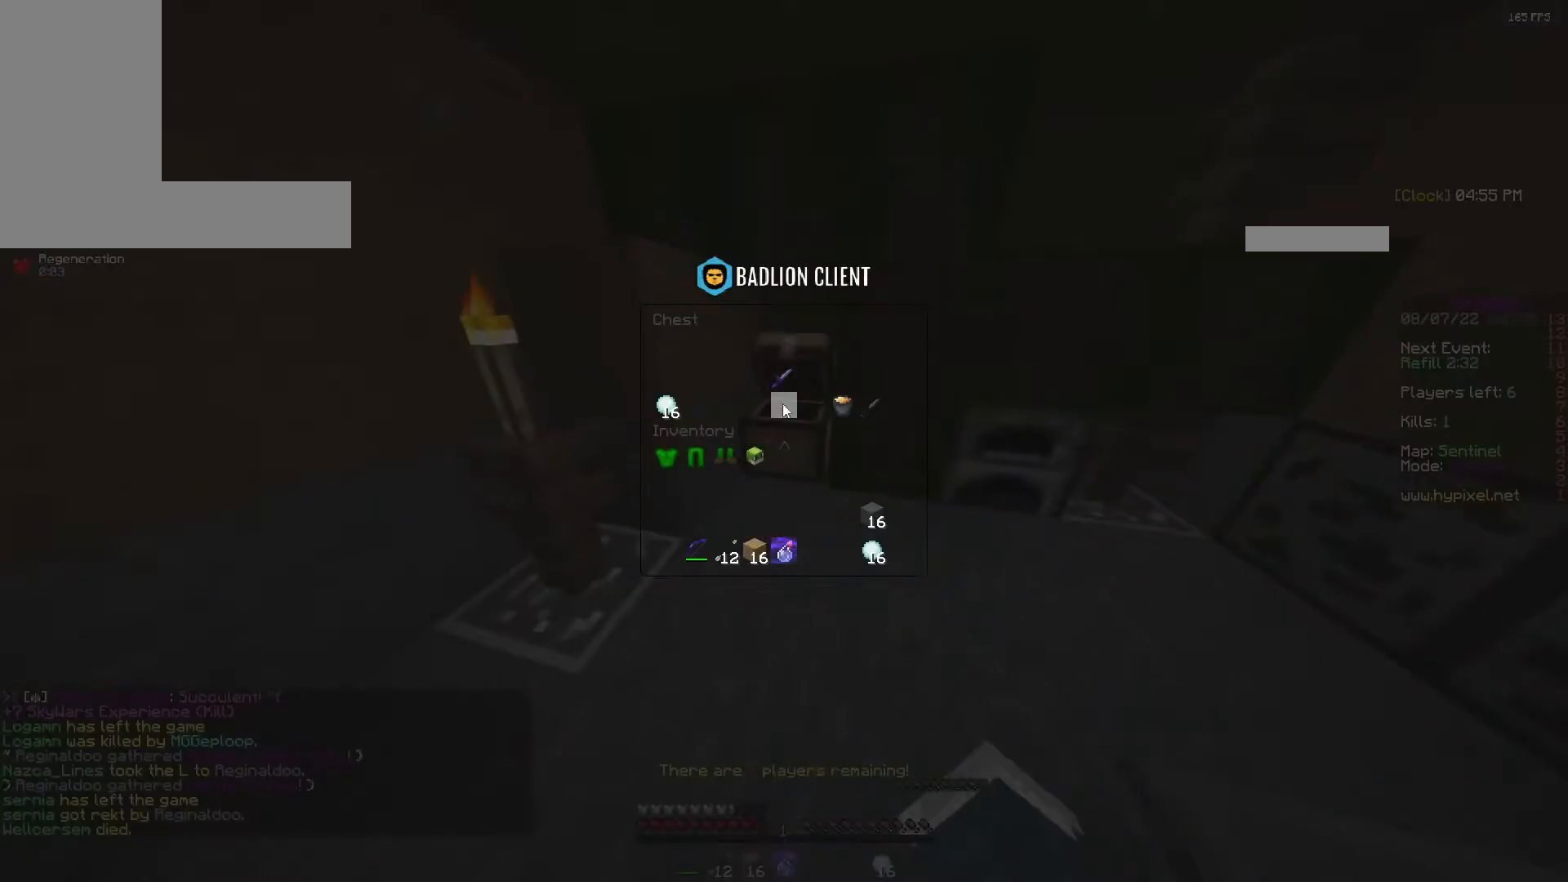
{"keys": [], "mouse": [], "events": []}
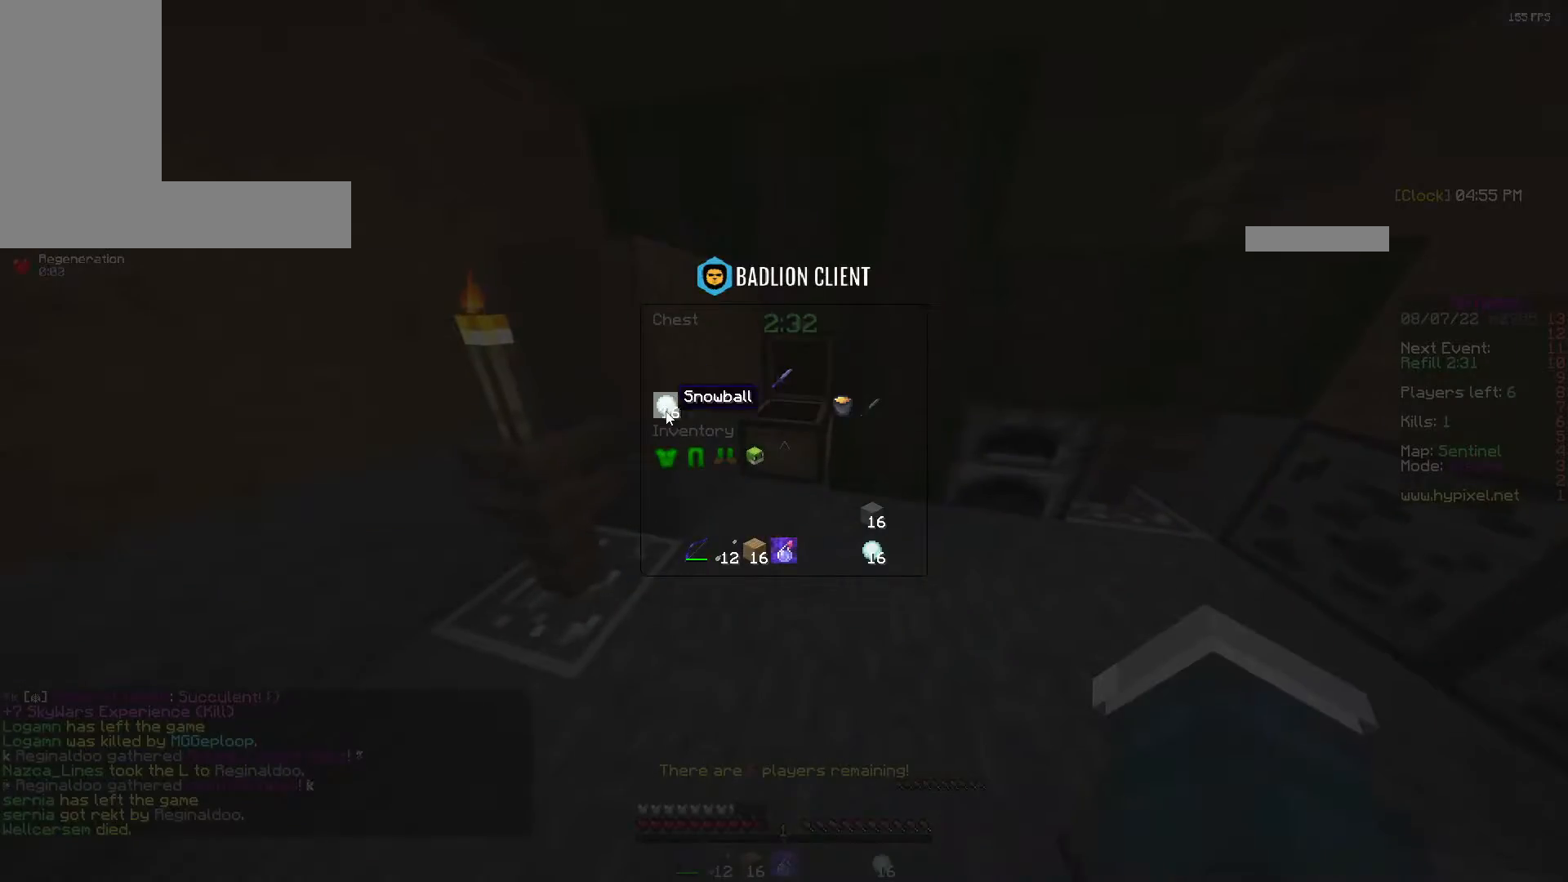
{"keys": [], "mouse": [], "events": []}
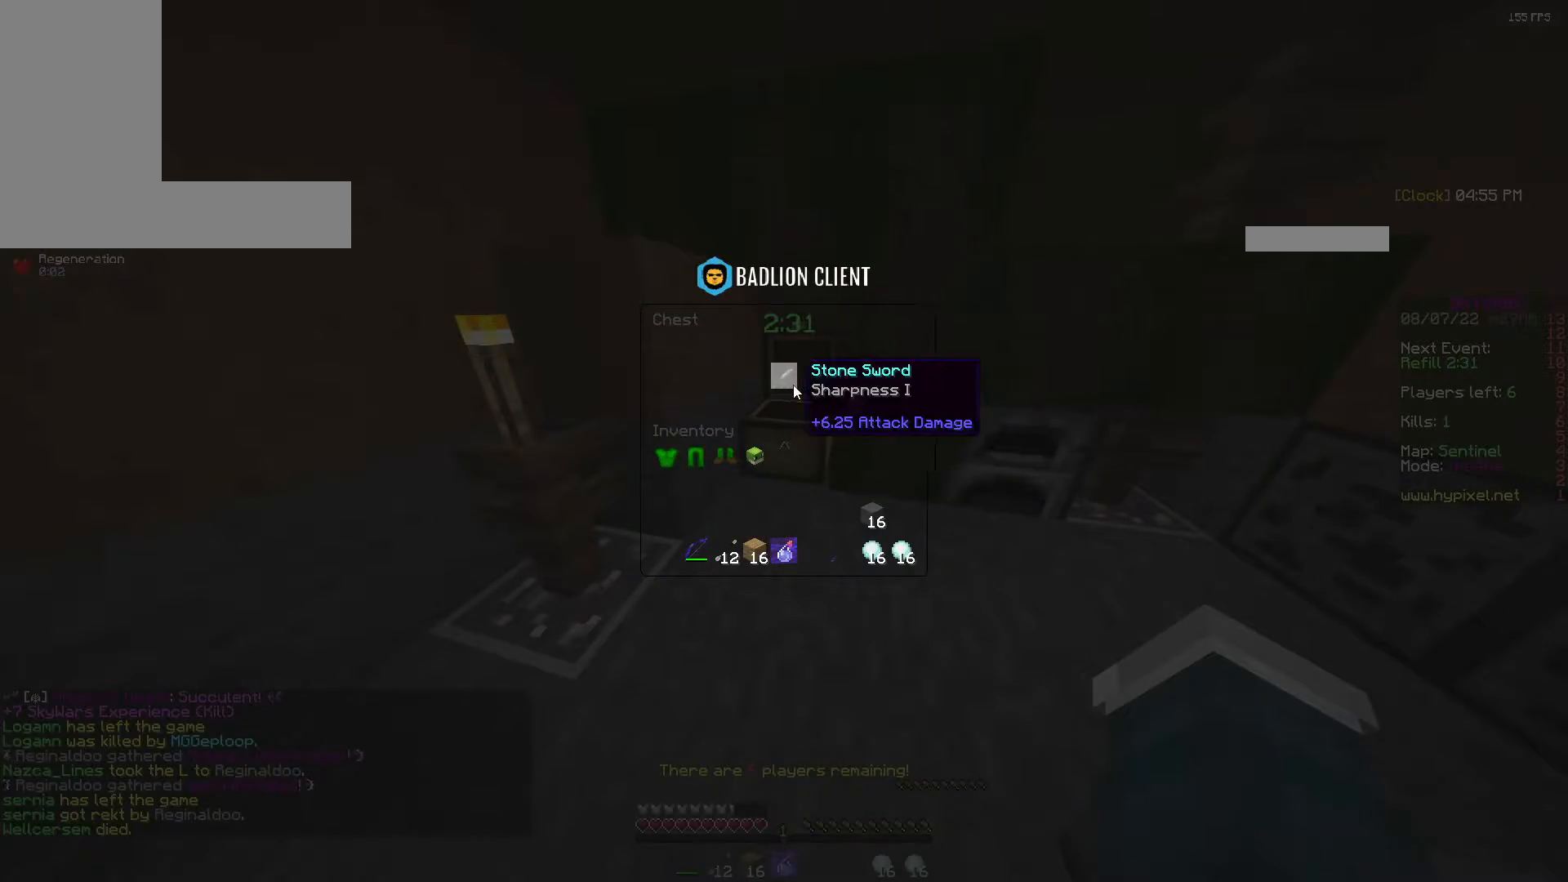
{"keys": [], "mouse": [], "events": []}
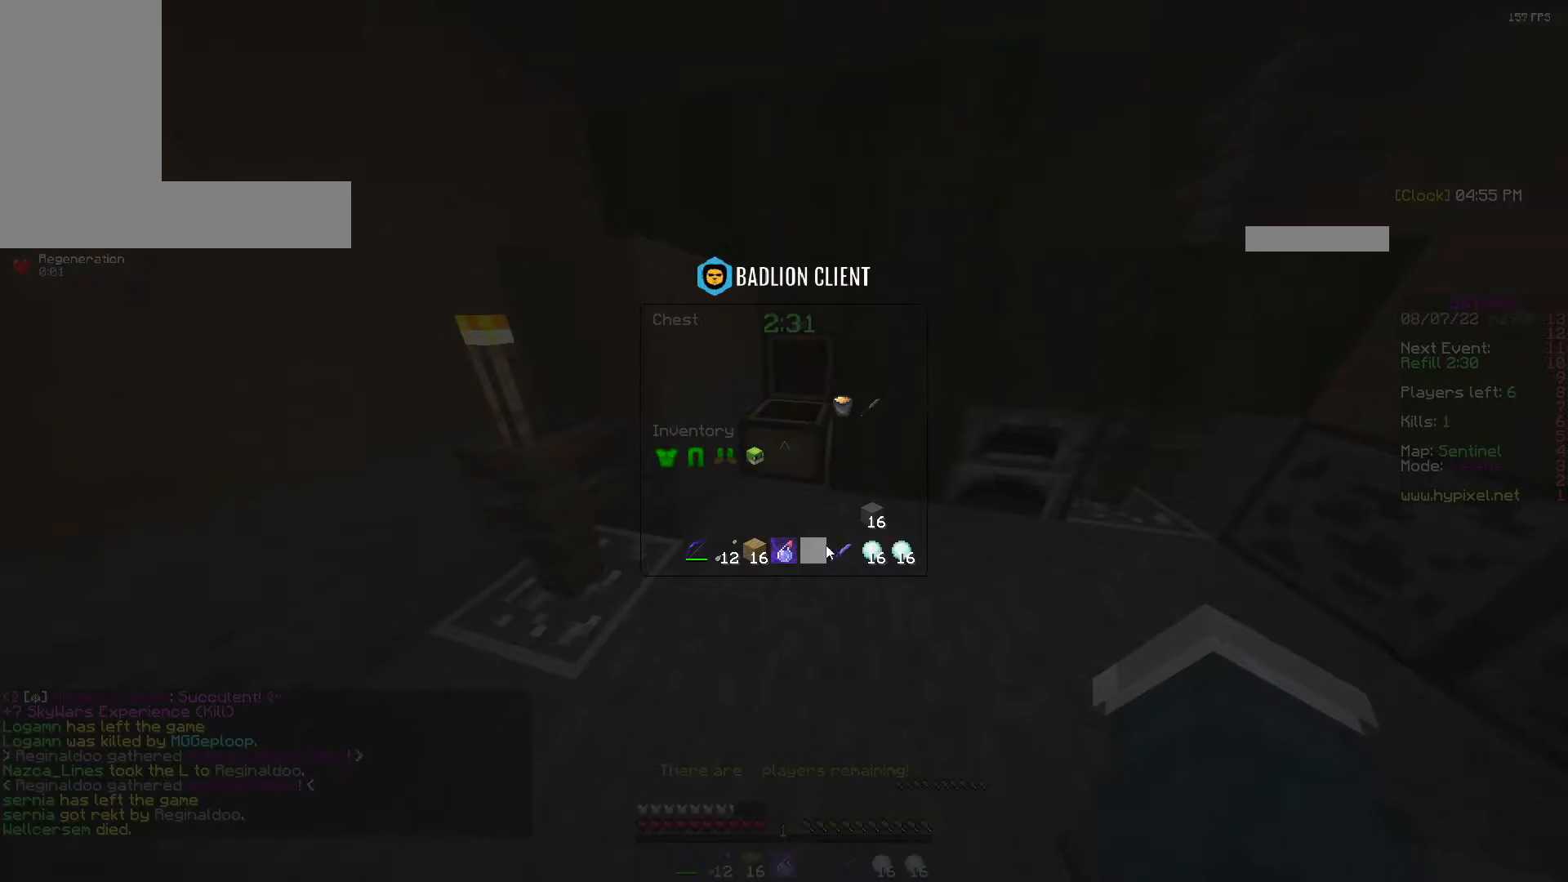
{"keys": [], "mouse": [], "events": []}
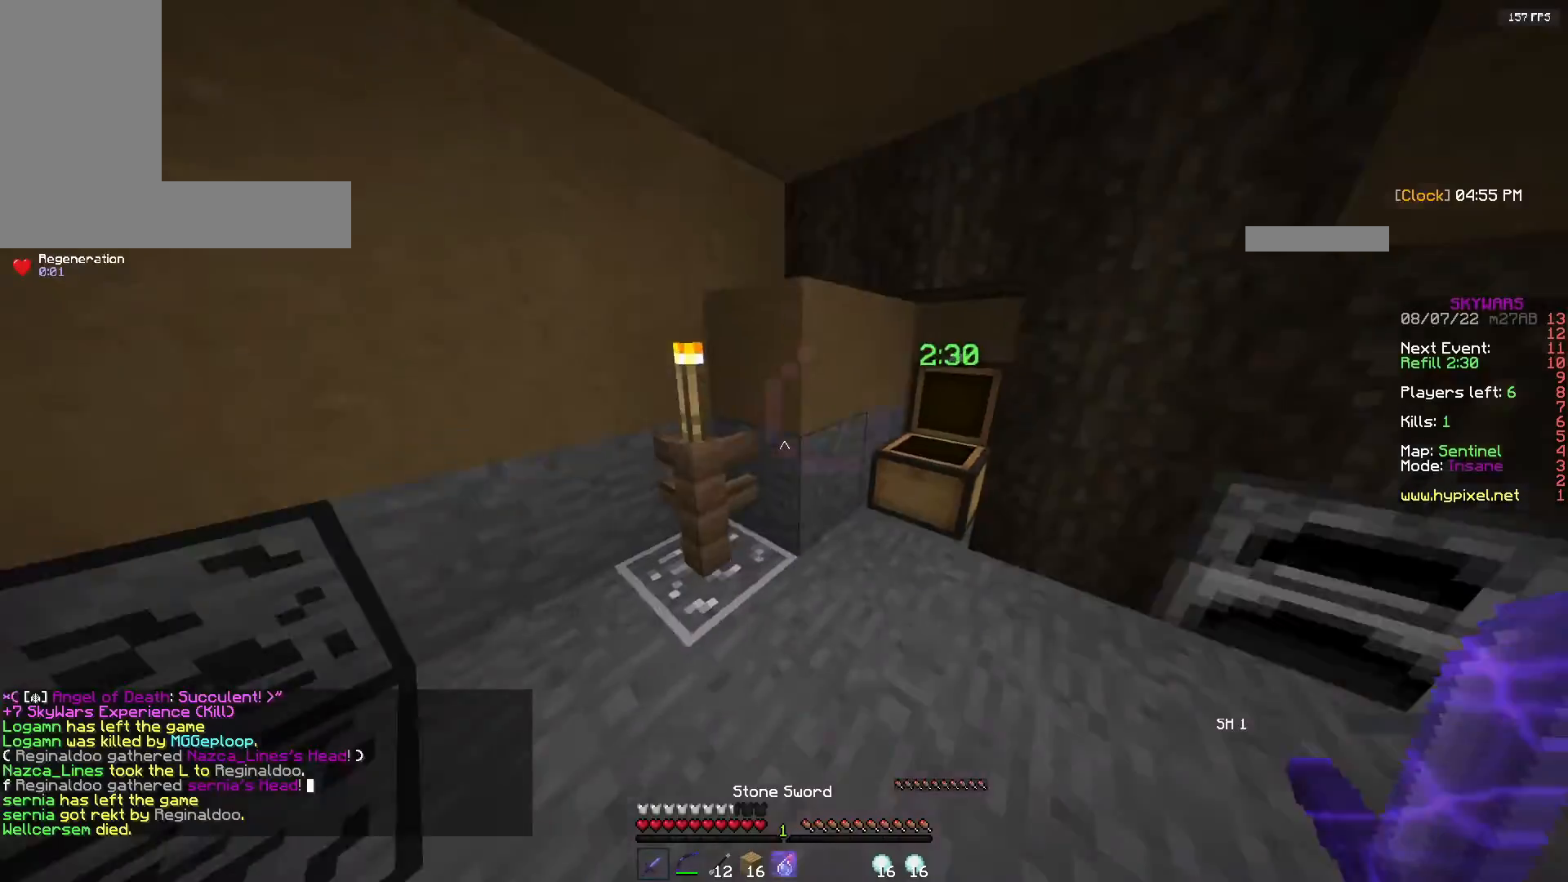
{"keys": ["a", "w"], "mouse": [], "events": [[150, "w", "down"], [333, "a", "down"]]}
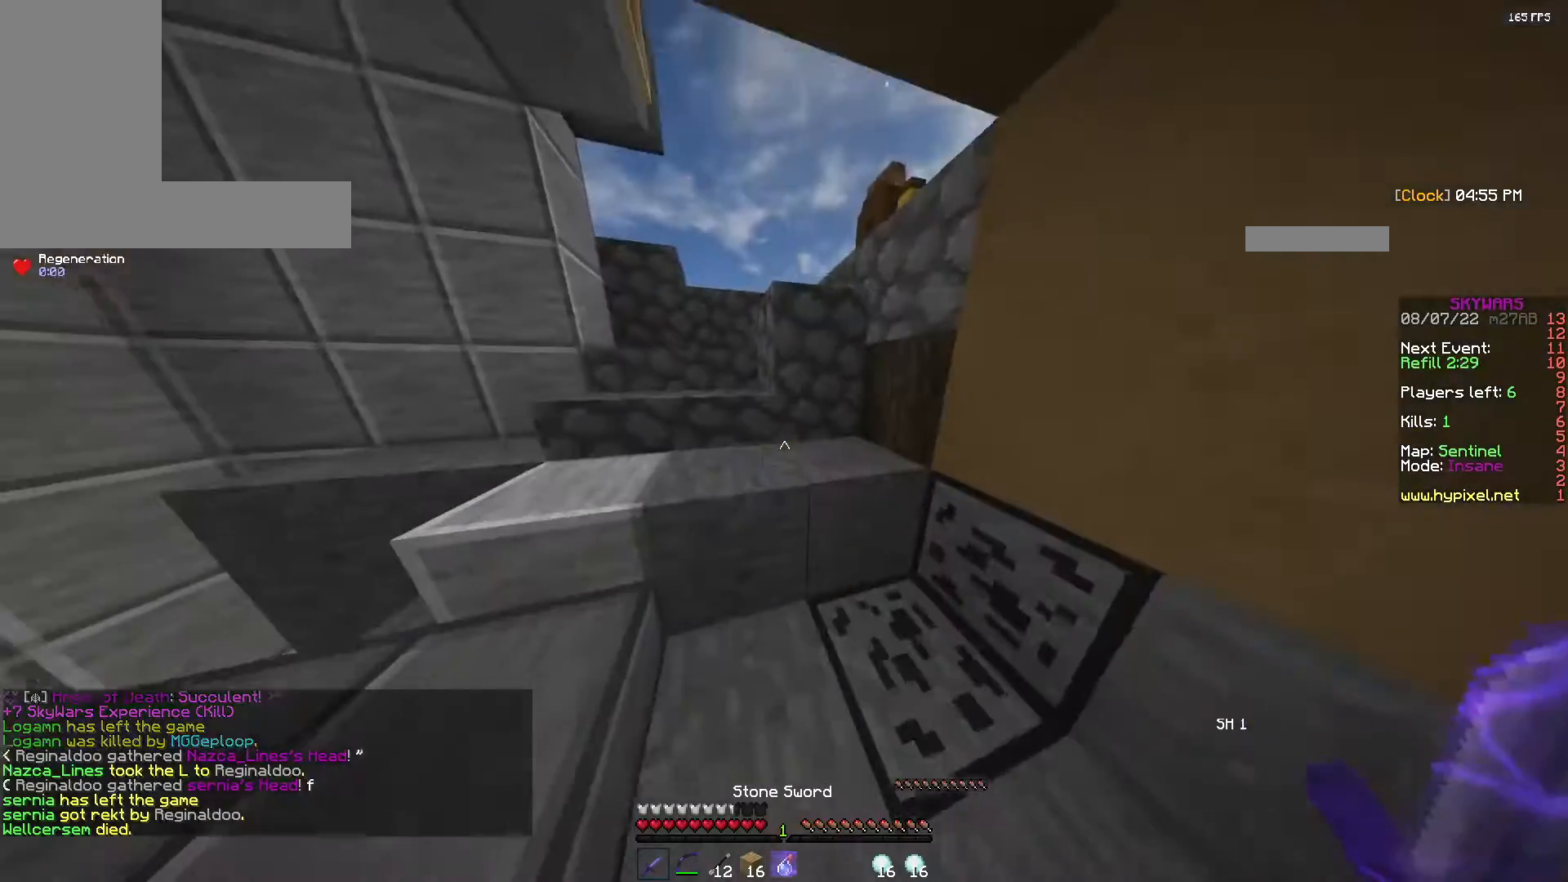
{"keys": ["a", "w"], "mouse": [], "events": [[117, "a", "up"], [117, "space", "down"], [267, "a", "down"], [383, "space", "up"]]}
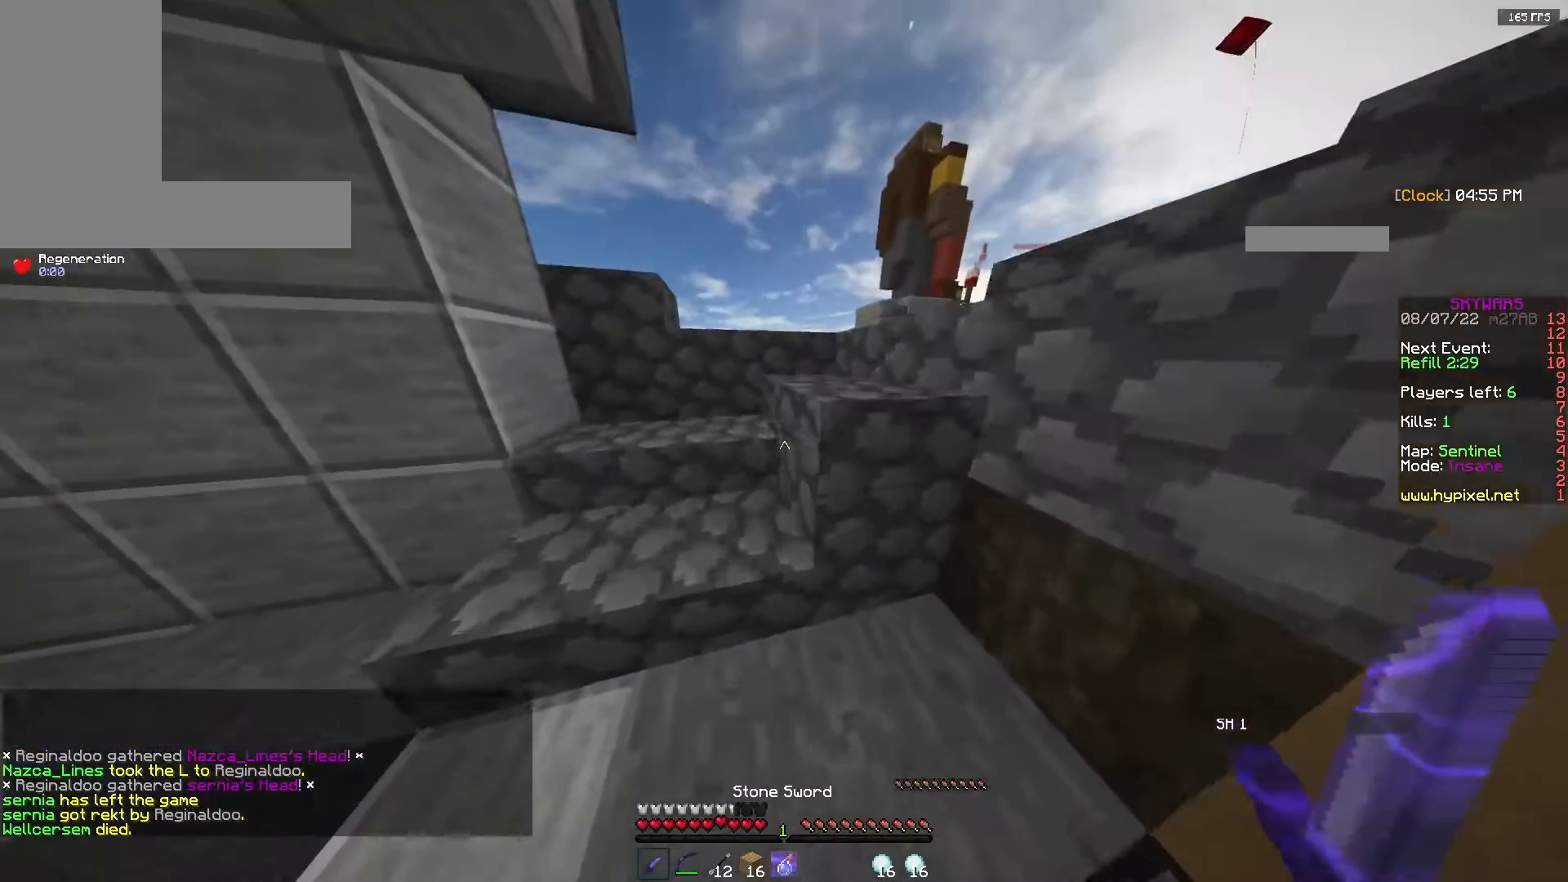
{"keys": [], "mouse": [], "events": [[283, "a", "up"], [483, "w", "up"]]}
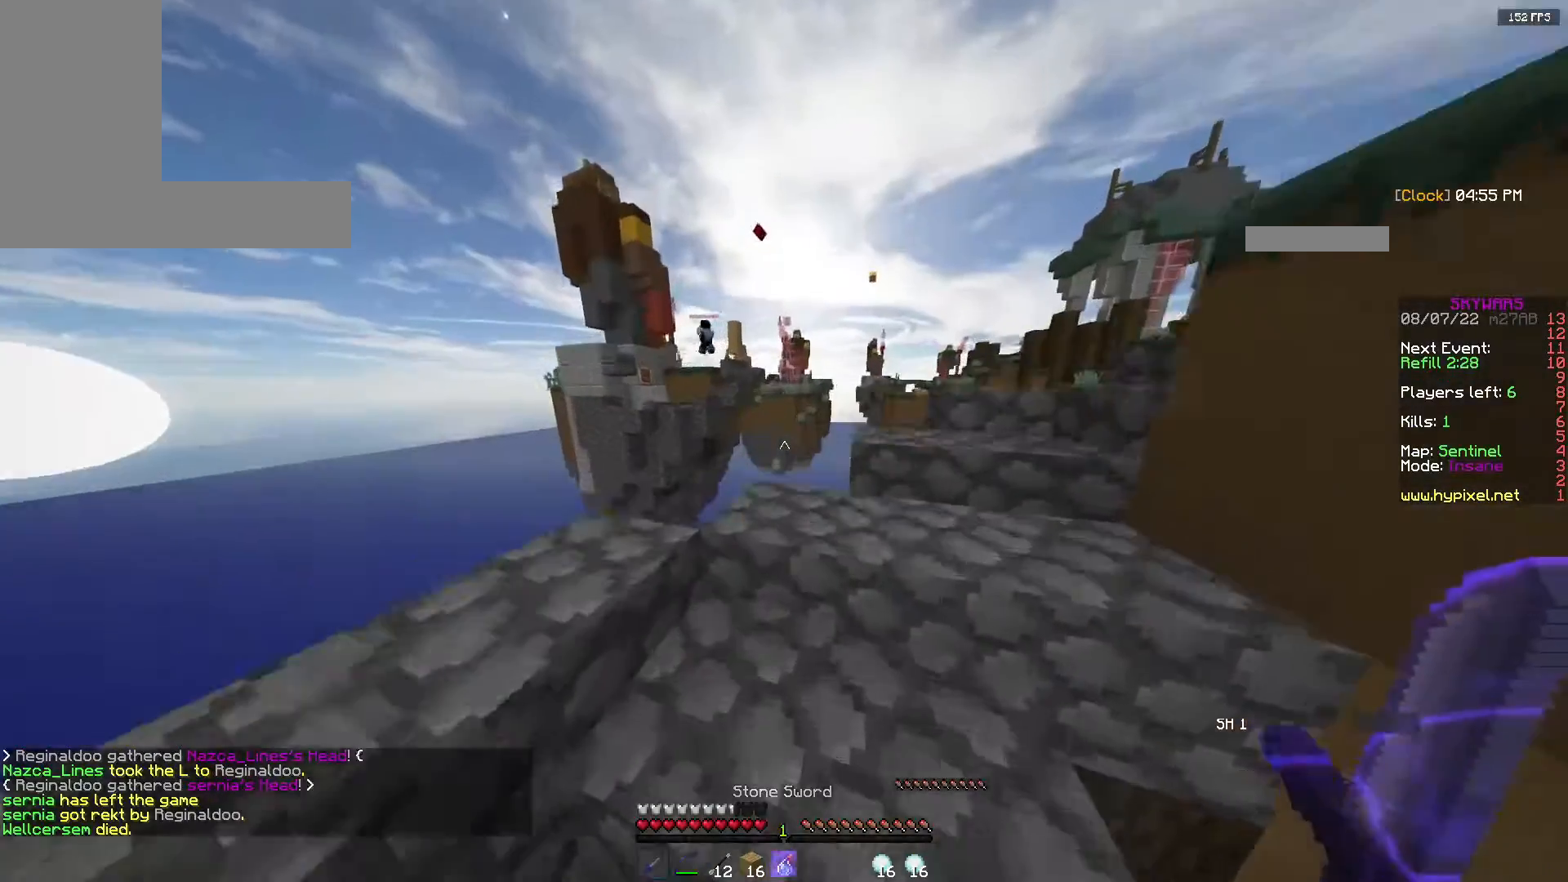
{"keys": ["w"], "mouse": ["right"], "events": [[167, "mouse_right", "down"], [267, "w", "down"]]}
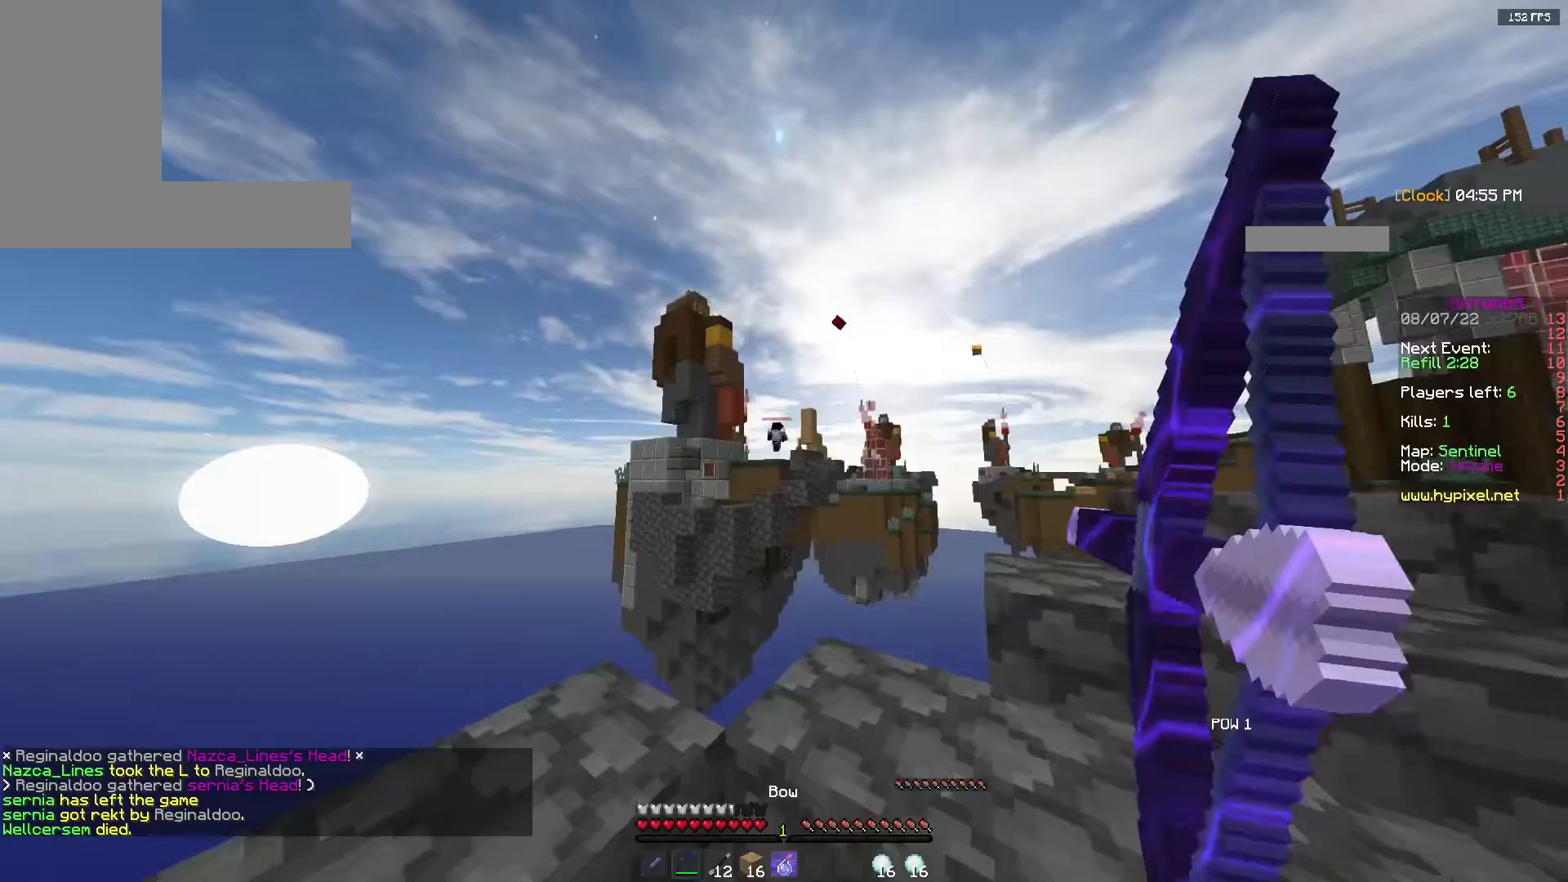
{"keys": ["w"], "mouse": ["right"], "events": []}
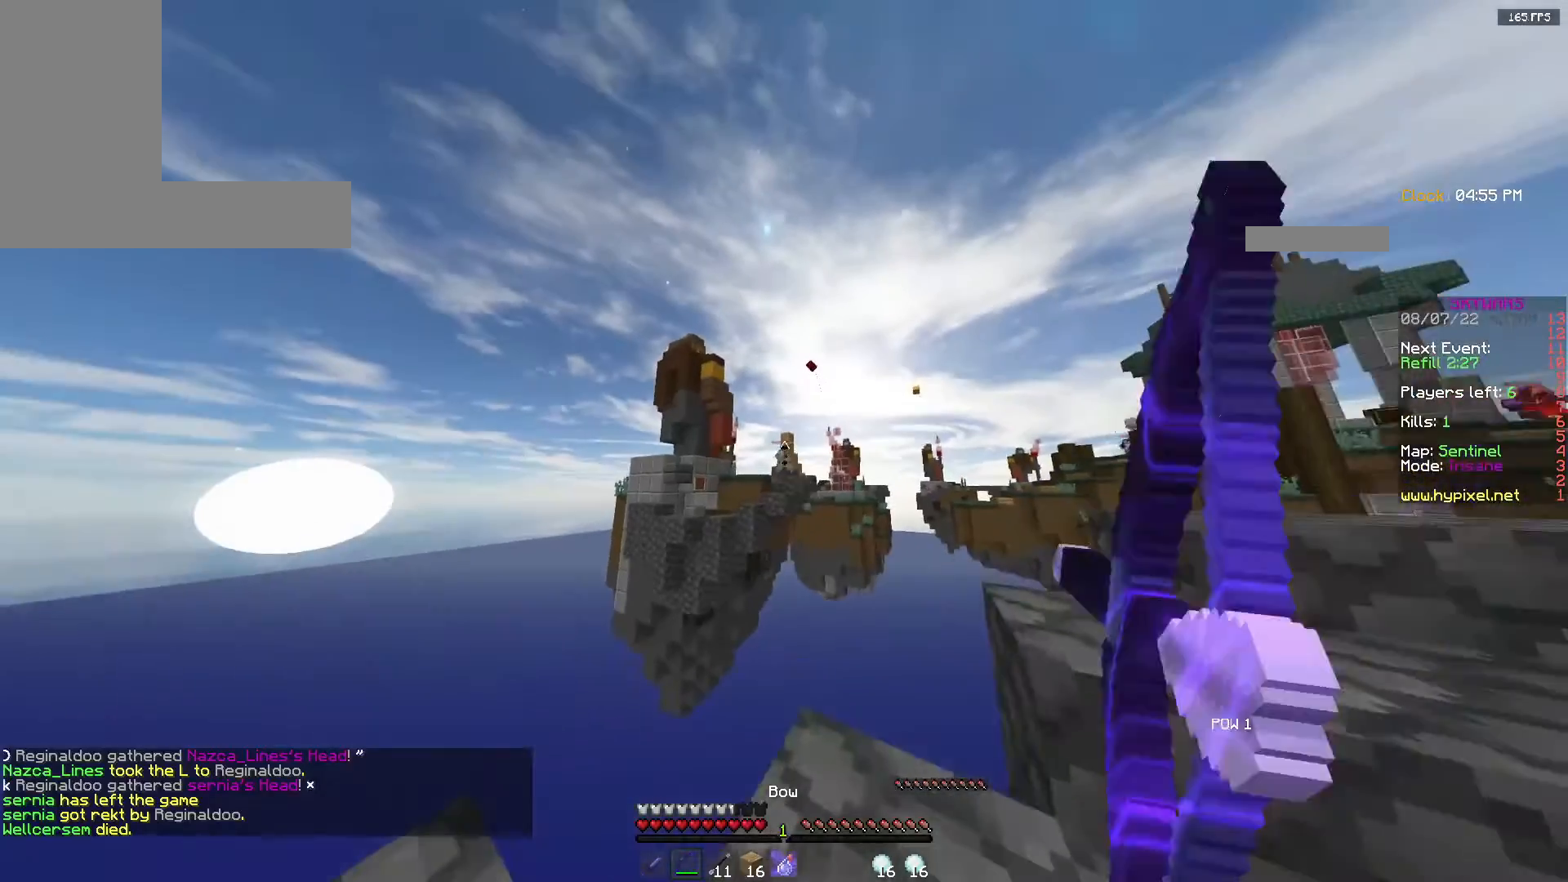
{"keys": ["w"], "mouse": ["right"], "events": []}
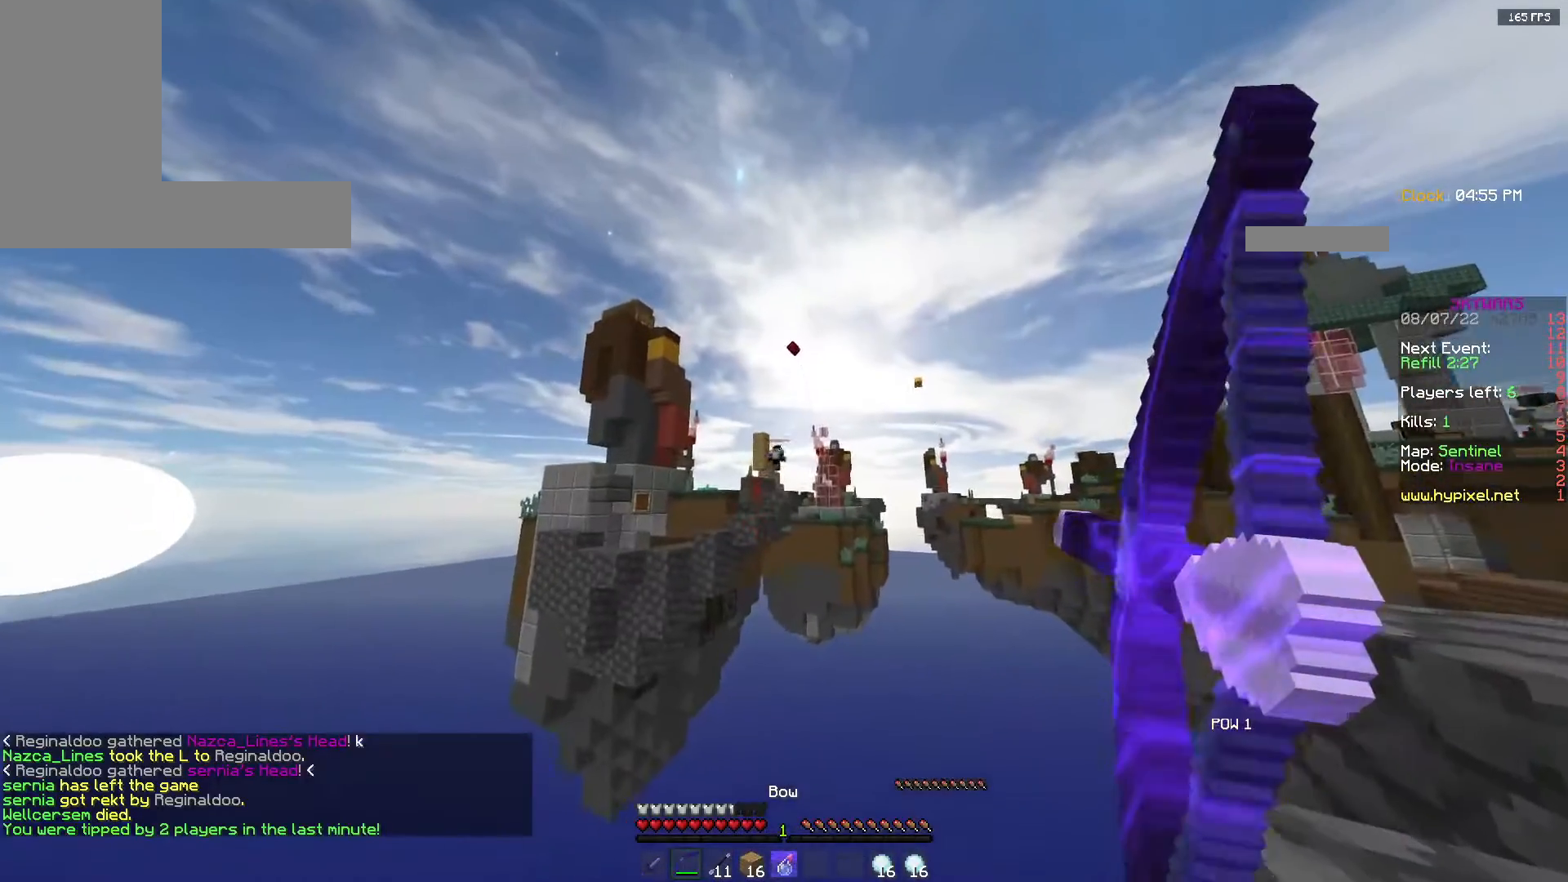
{"keys": [], "mouse": [], "events": [[267, "w", "up"], [483, "mouse_right", "up"]]}
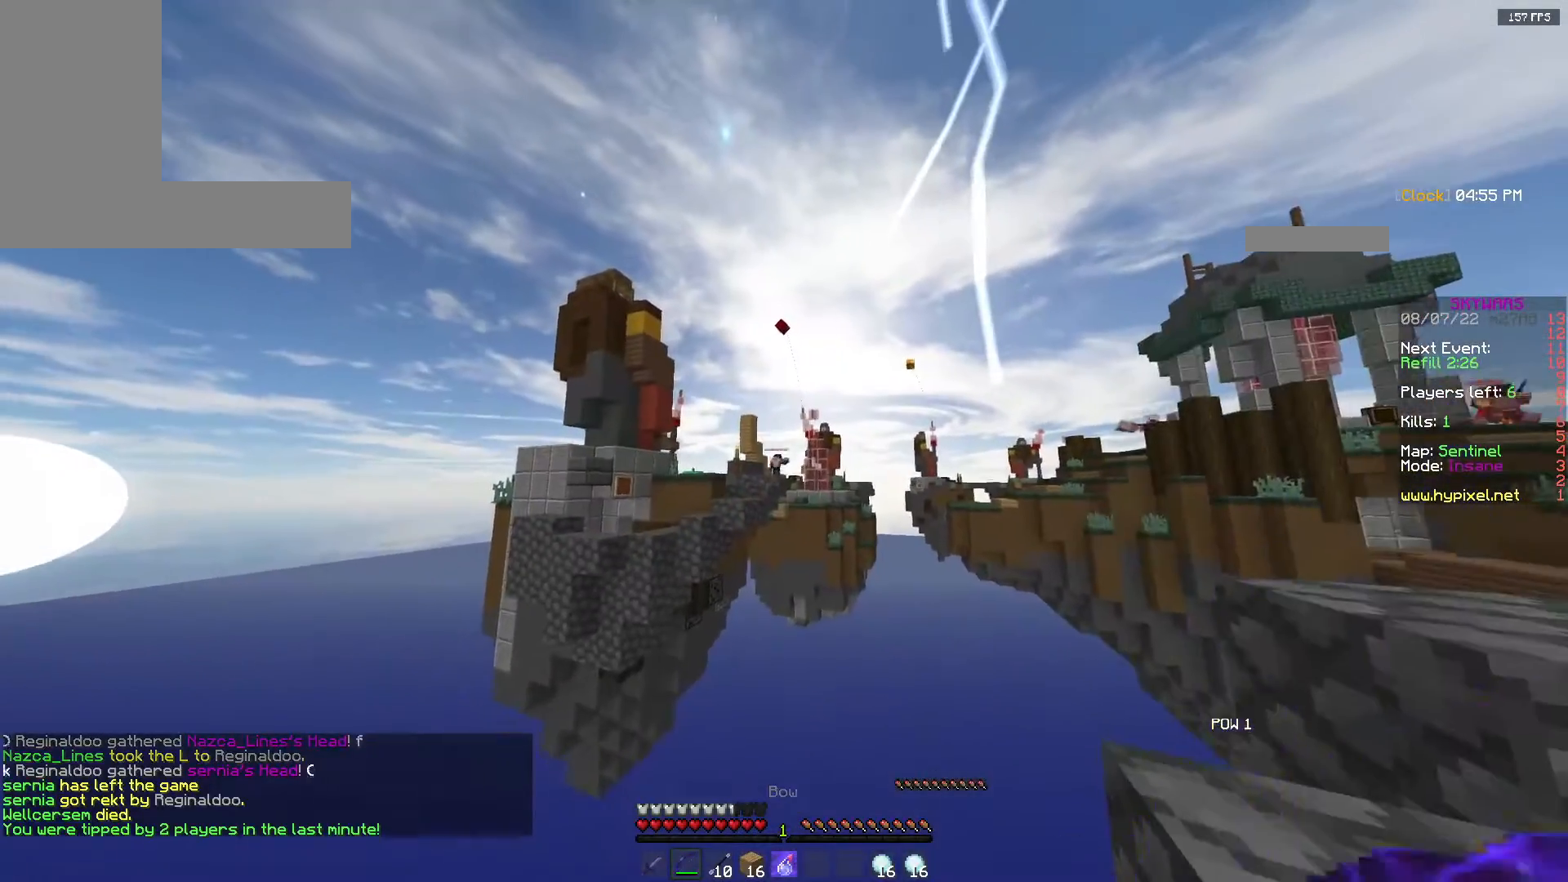
{"keys": ["s"], "mouse": ["right"], "events": [[33, "mouse_right", "down"], [267, "s", "down"]]}
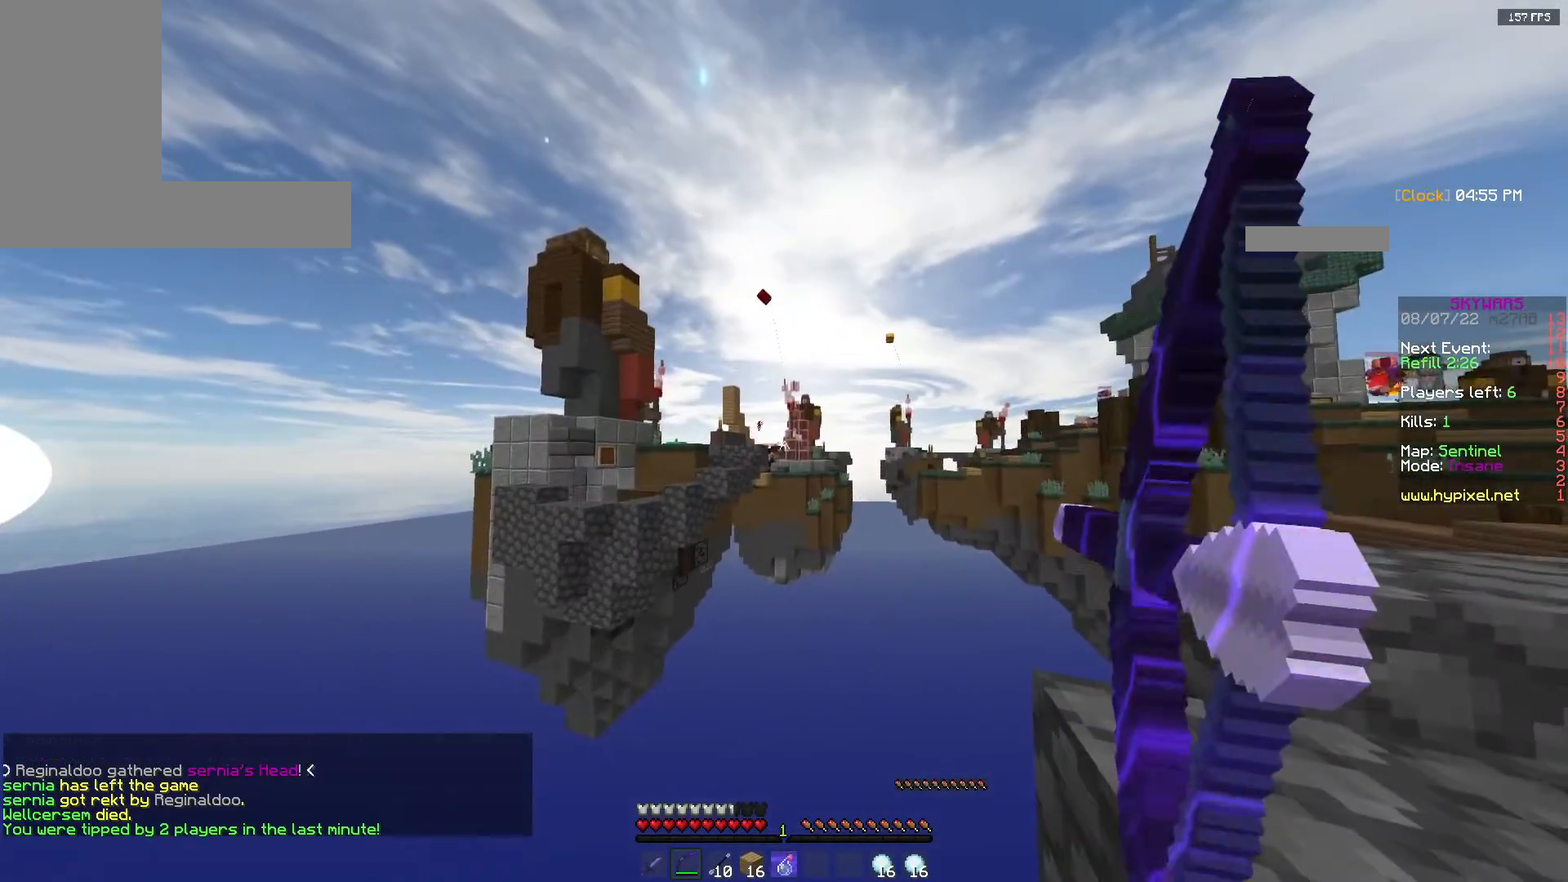
{"keys": ["s"], "mouse": ["right"], "events": []}
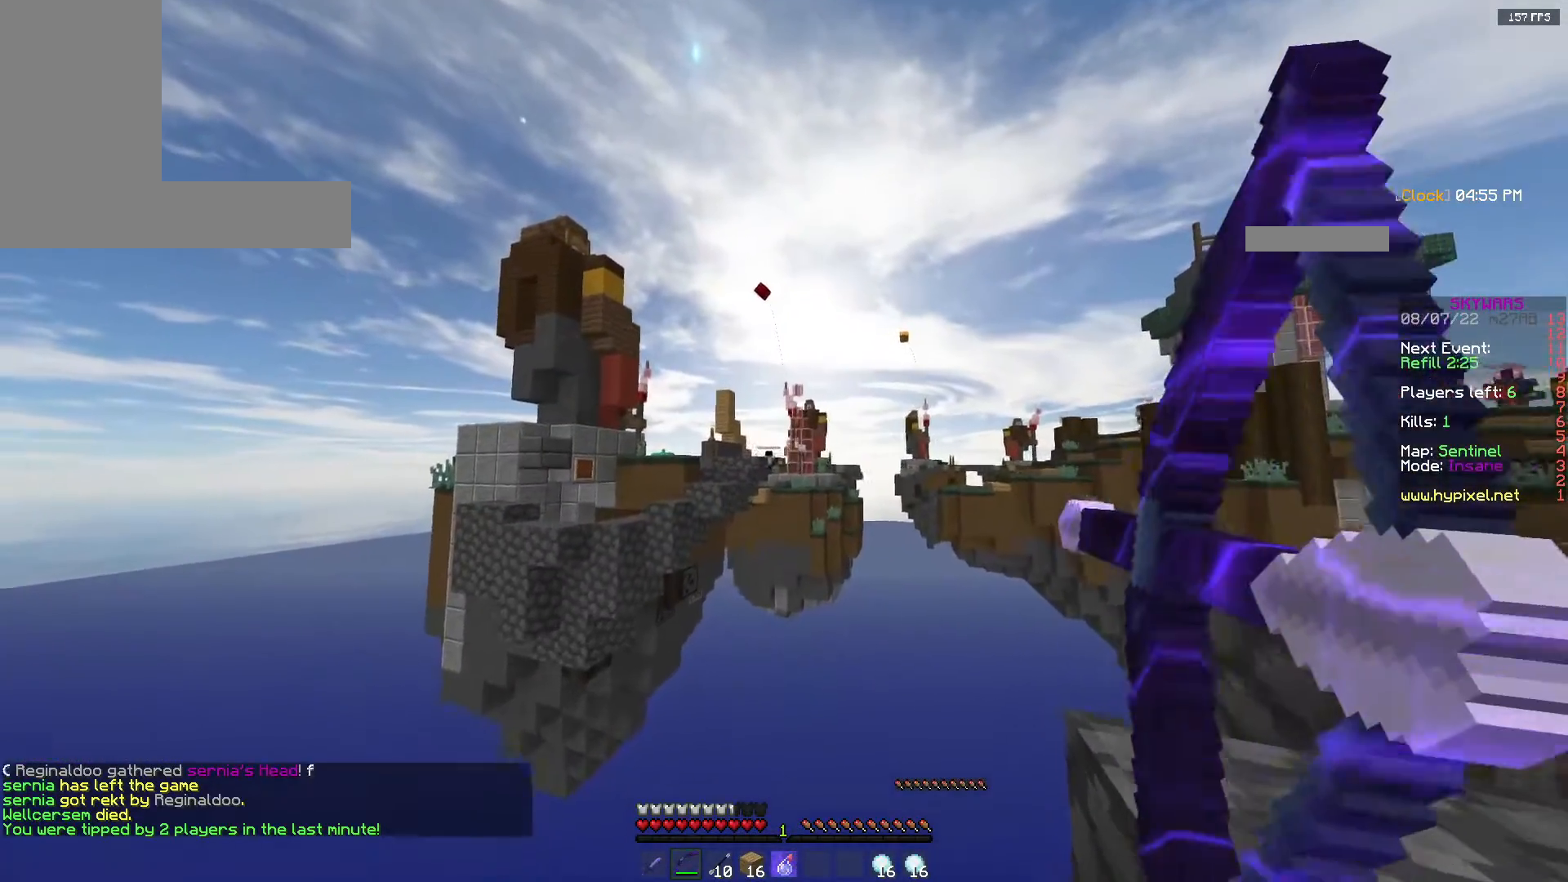
{"keys": ["s"], "mouse": ["right"], "events": [[150, "mouse_right", "up"], [200, "mouse_right", "down"]]}
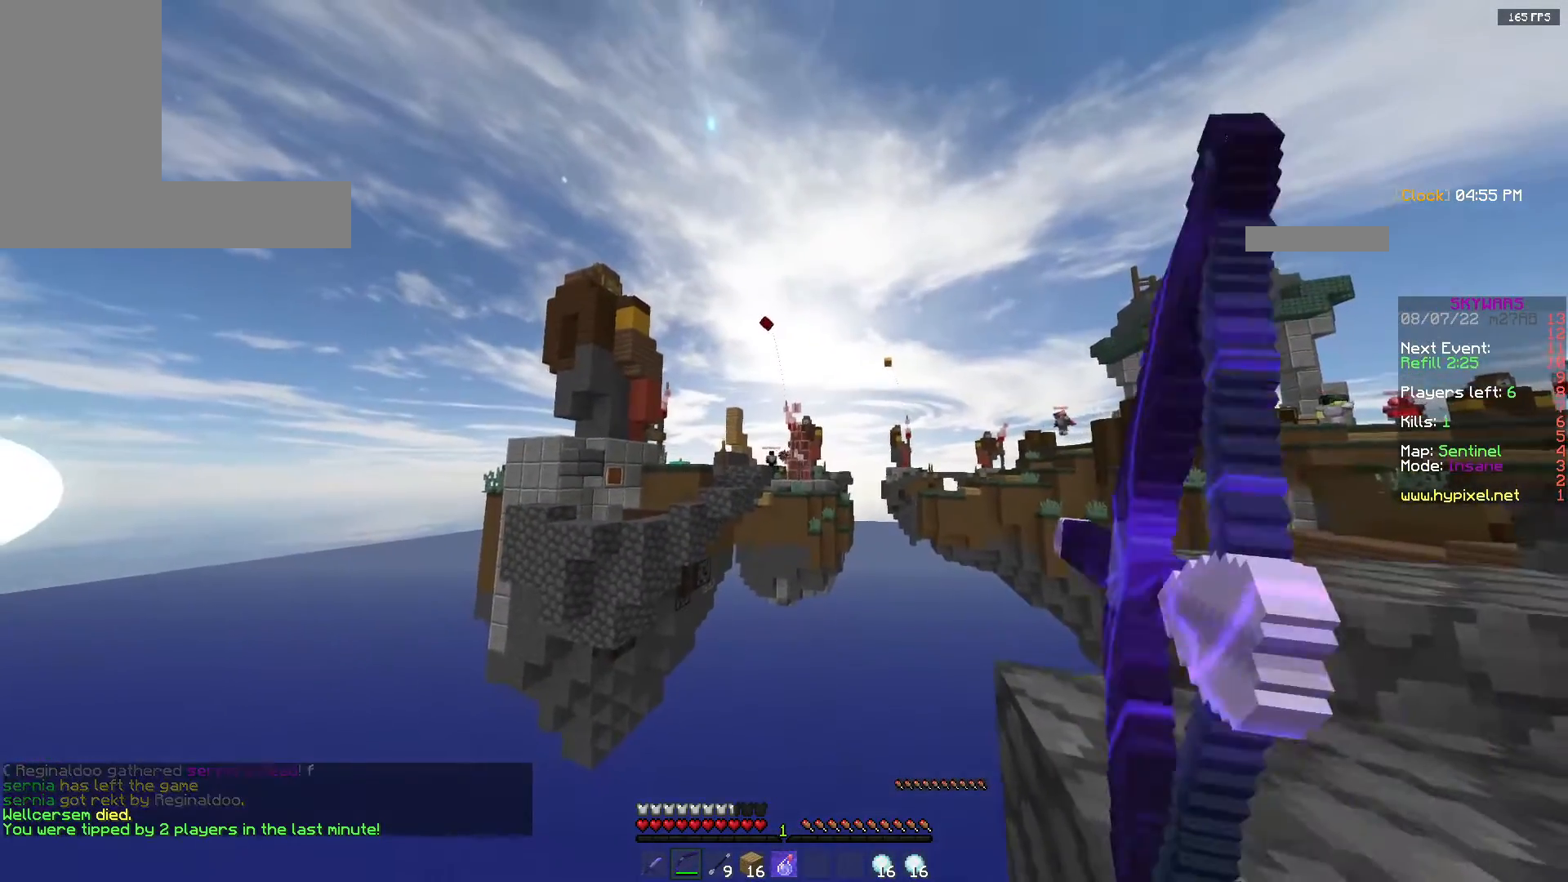
{"keys": [], "mouse": ["right"], "events": [[433, "s", "up"]]}
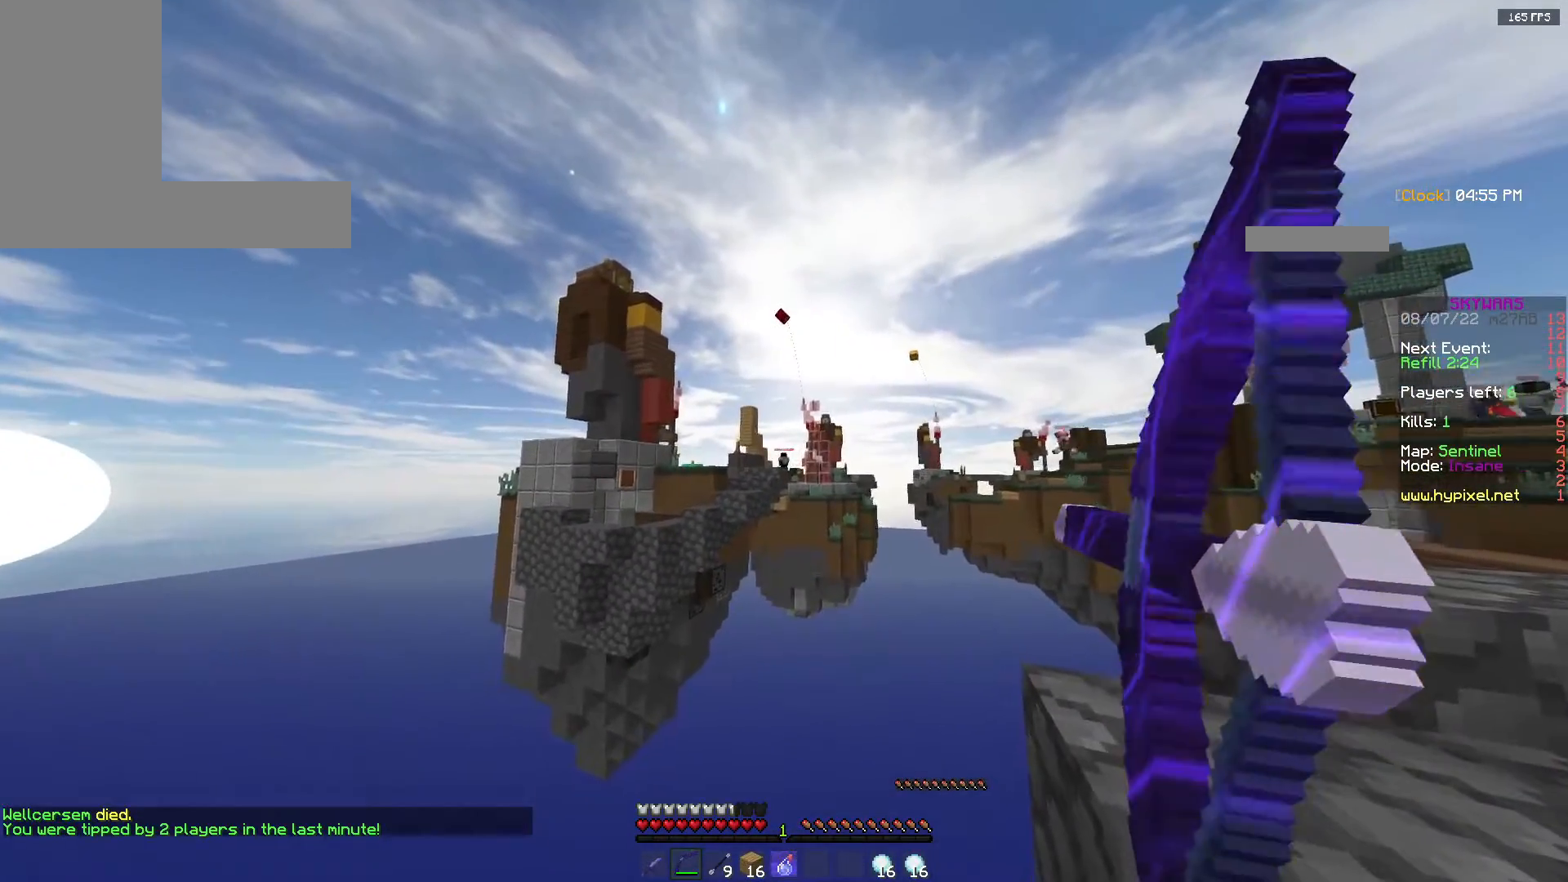
{"keys": [], "mouse": ["right"], "events": [[283, "mouse_right", "up"], [333, "mouse_right", "down"]]}
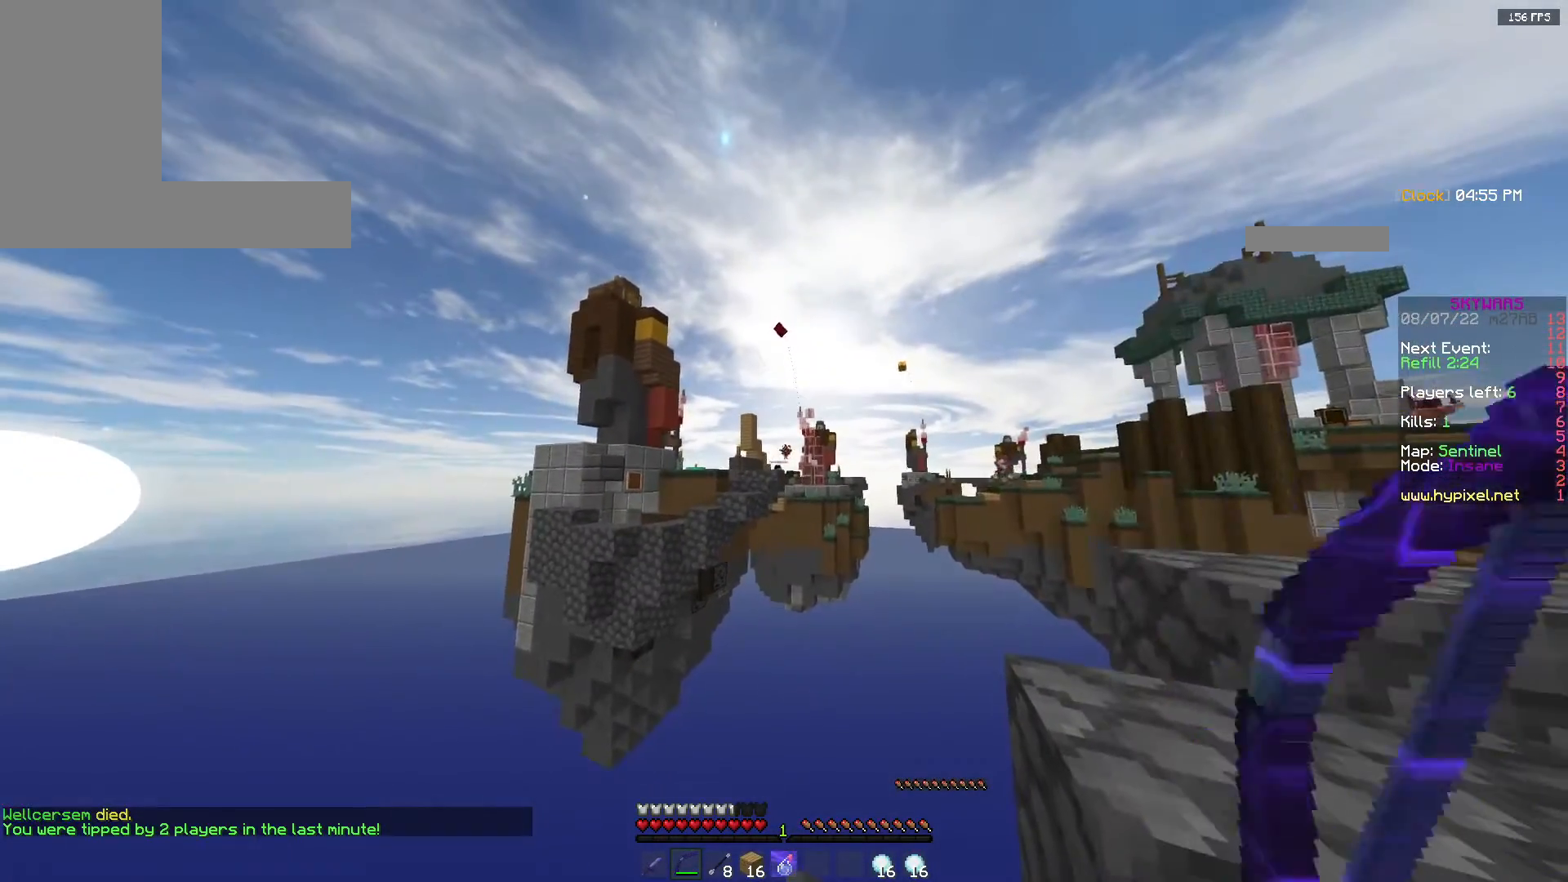
{"keys": [], "mouse": ["right"], "events": []}
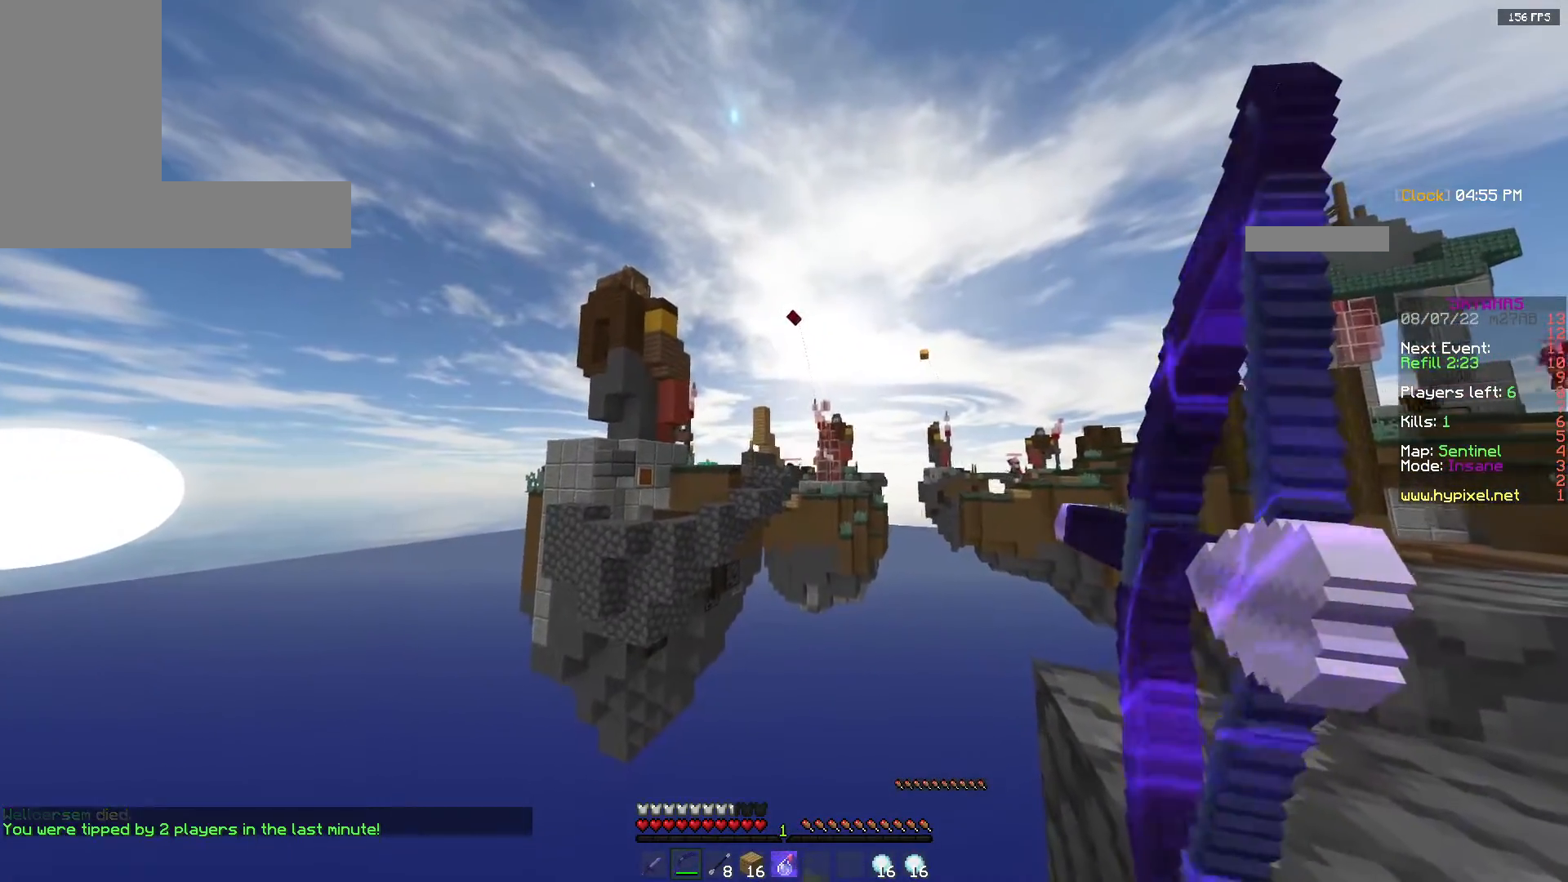
{"keys": [], "mouse": ["right"], "events": []}
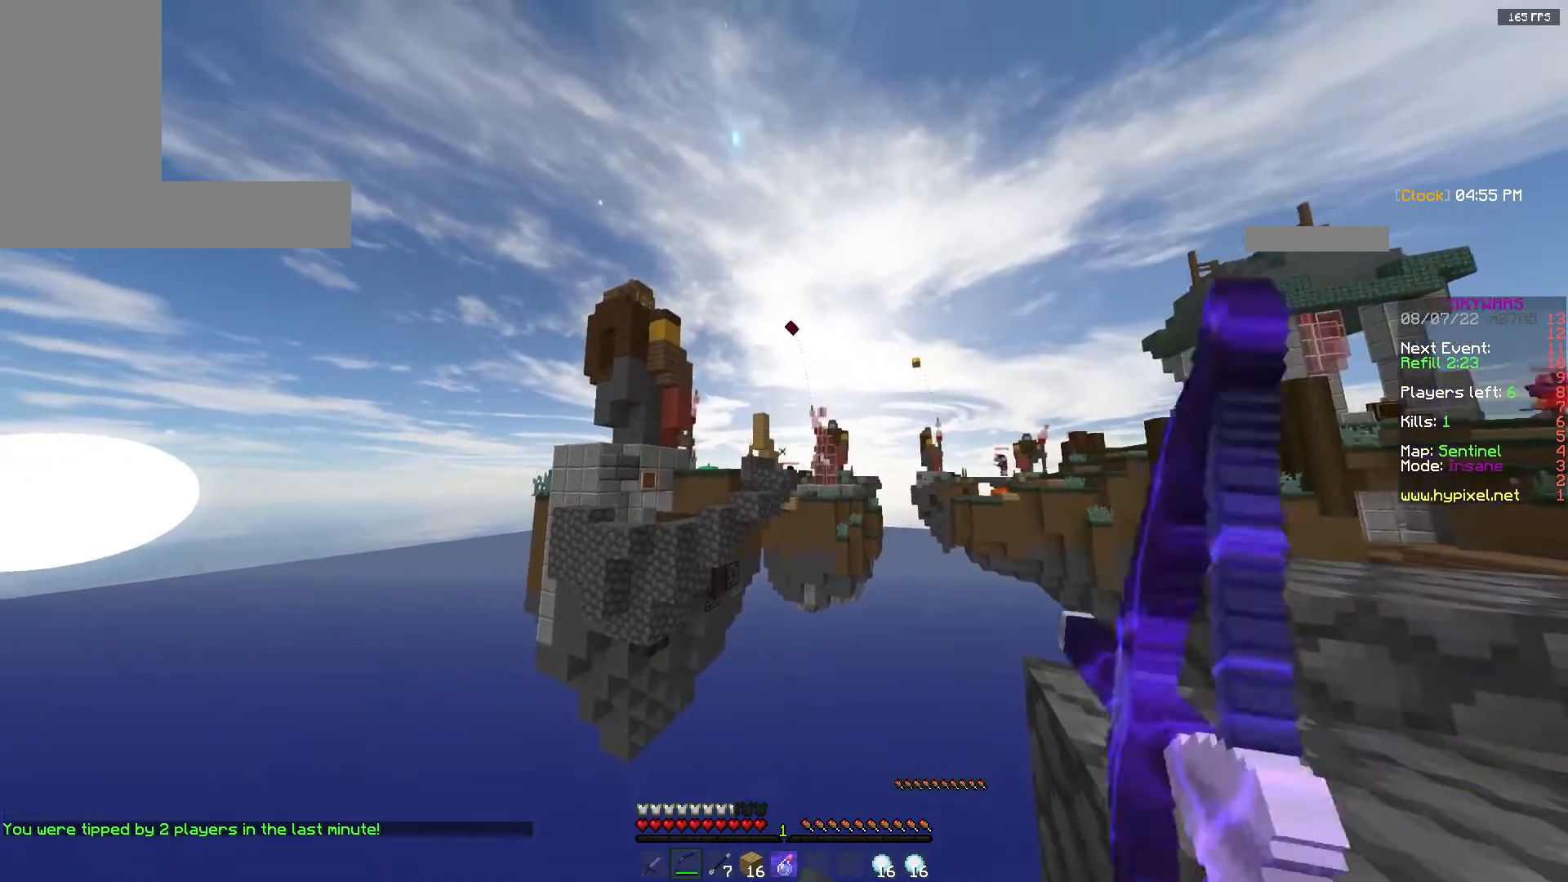
{"keys": [], "mouse": ["right"], "events": []}
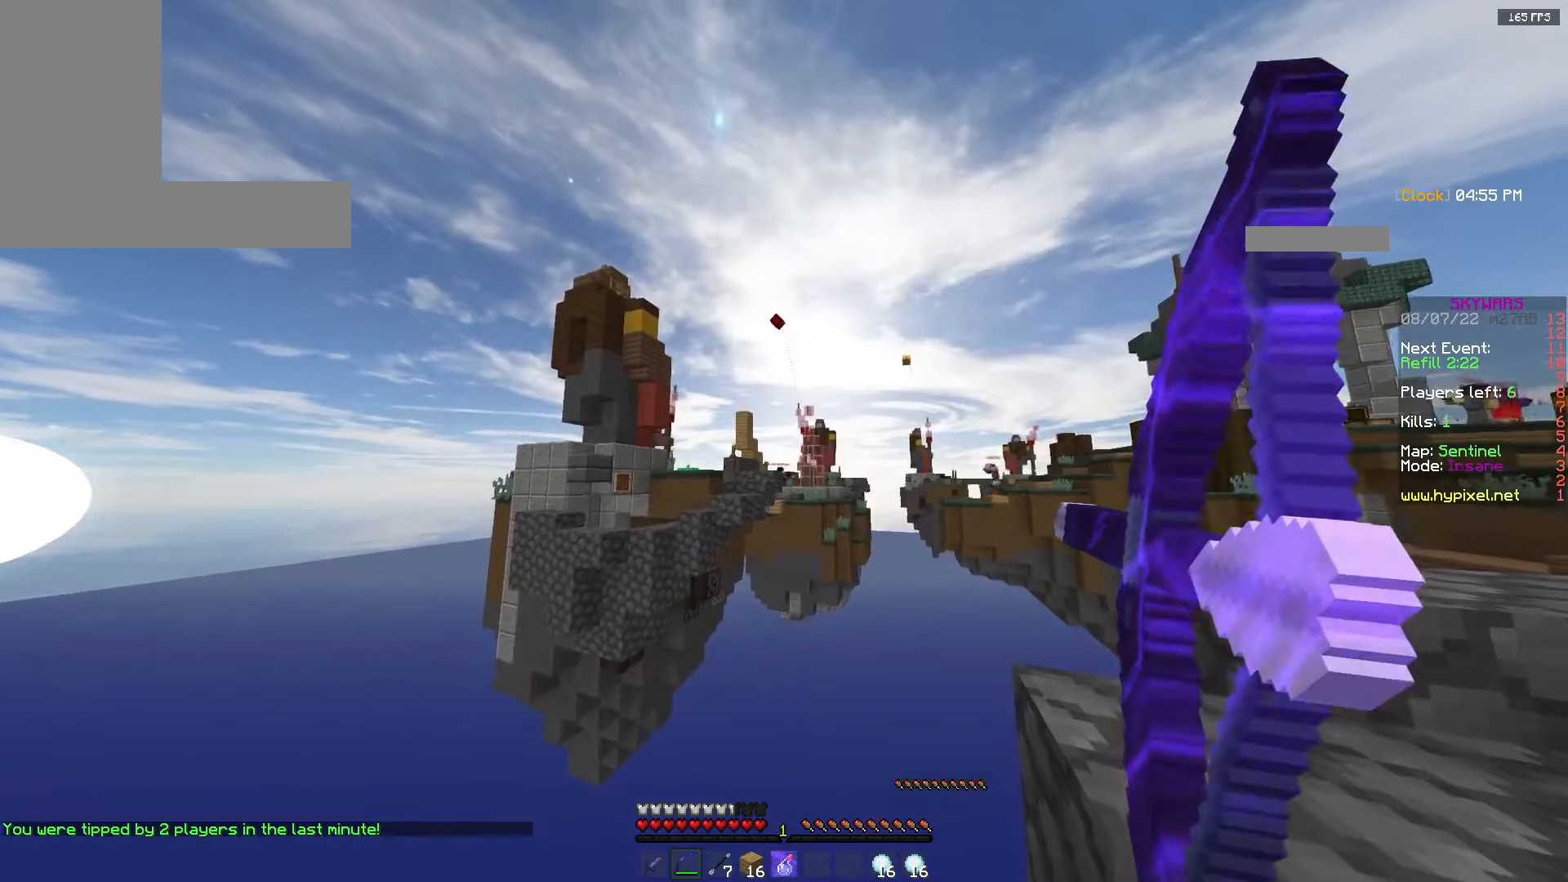
{"keys": [], "mouse": ["right"], "events": []}
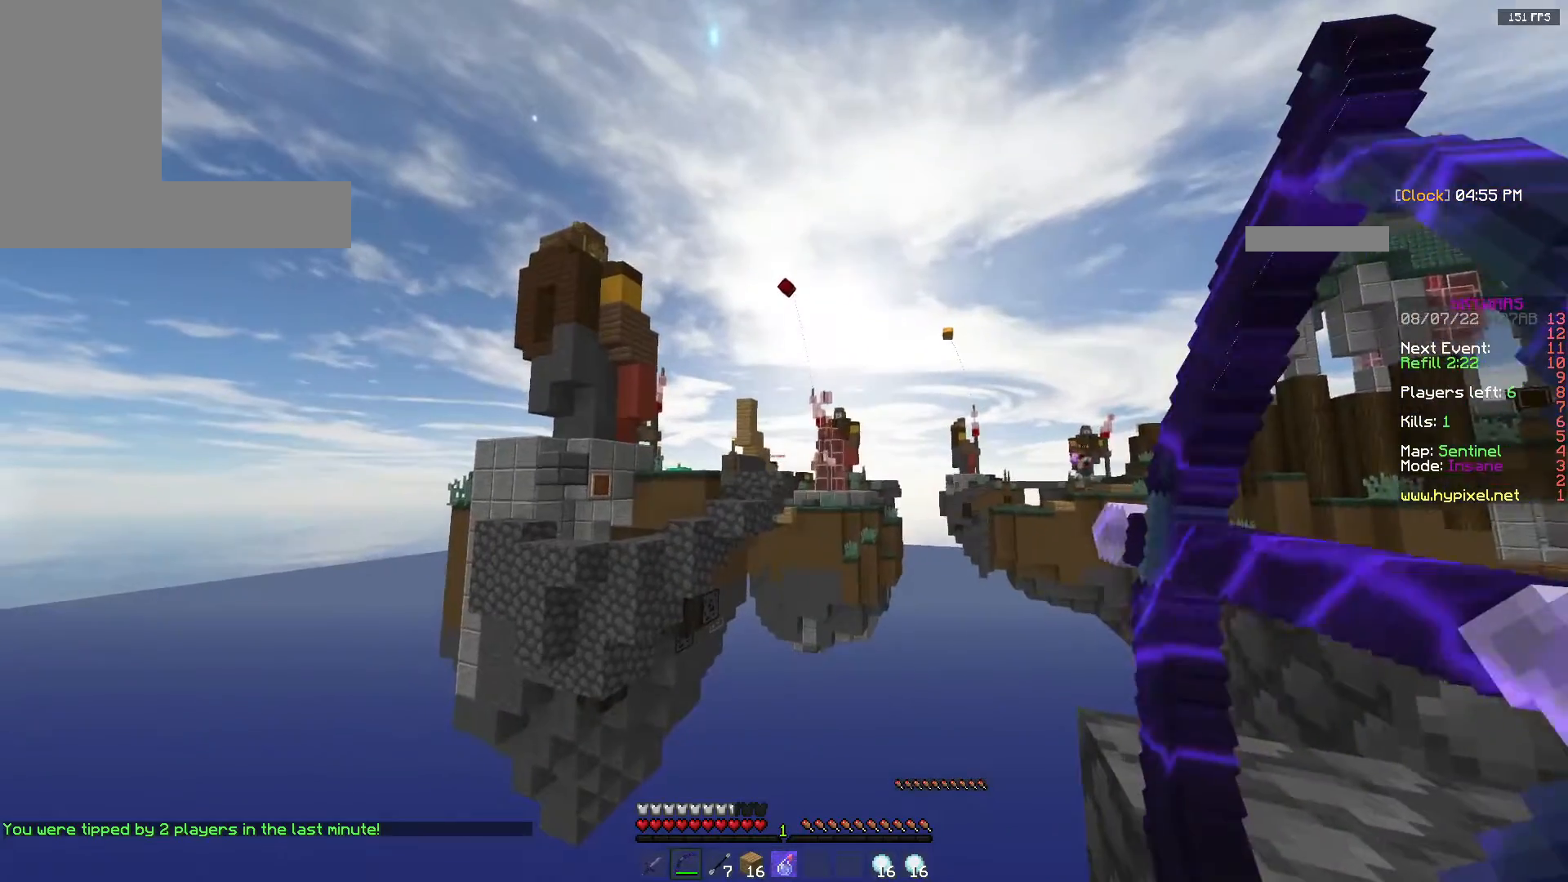
{"keys": [], "mouse": ["right"], "events": []}
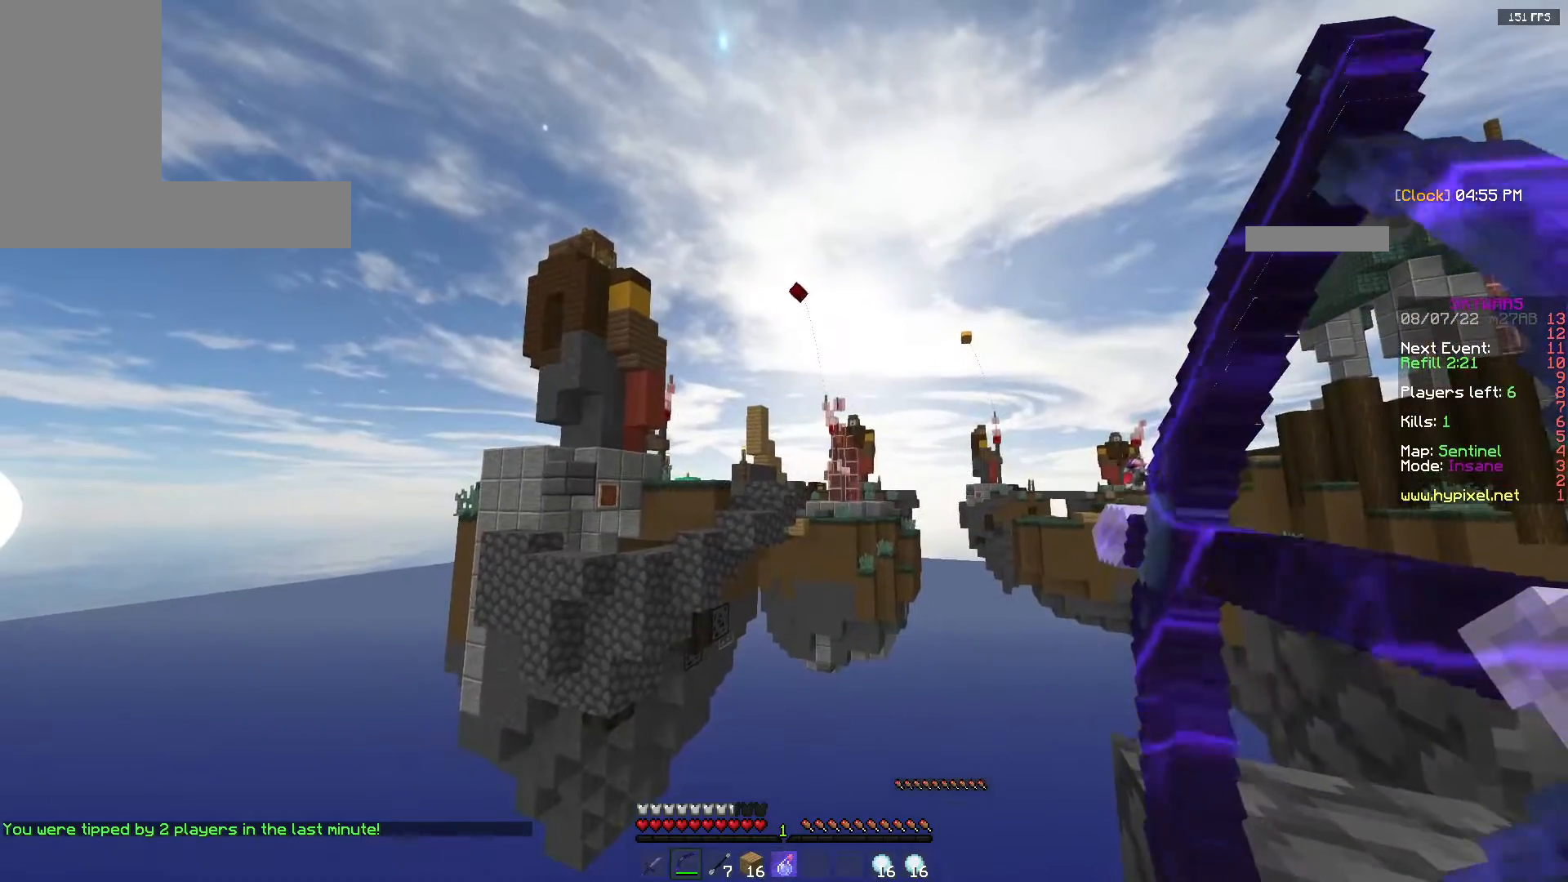
{"keys": [], "mouse": ["right"], "events": []}
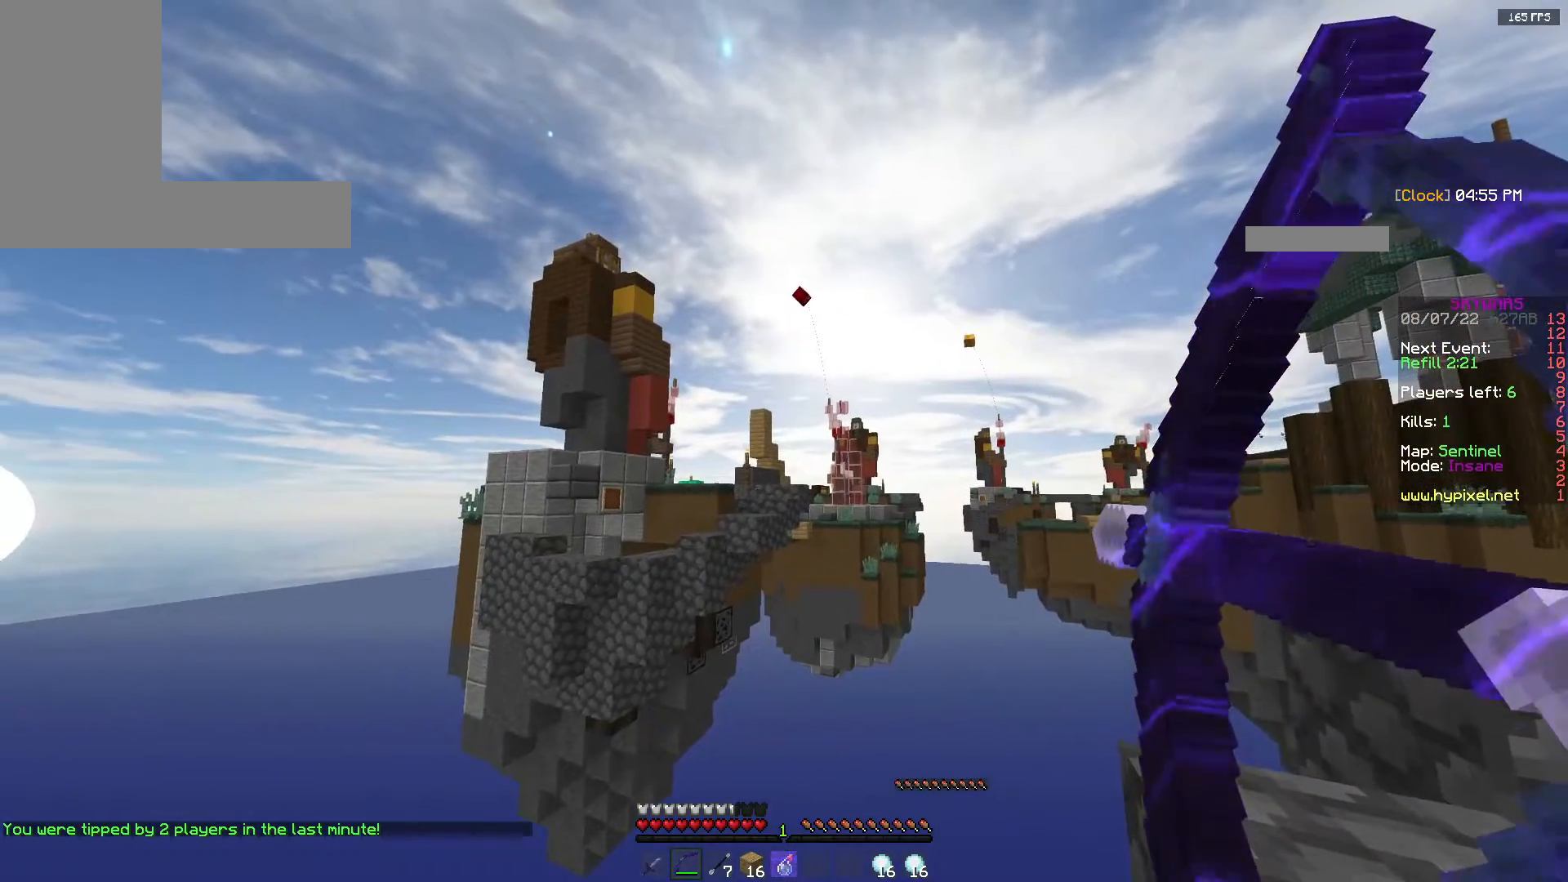
{"keys": [], "mouse": ["right"], "events": []}
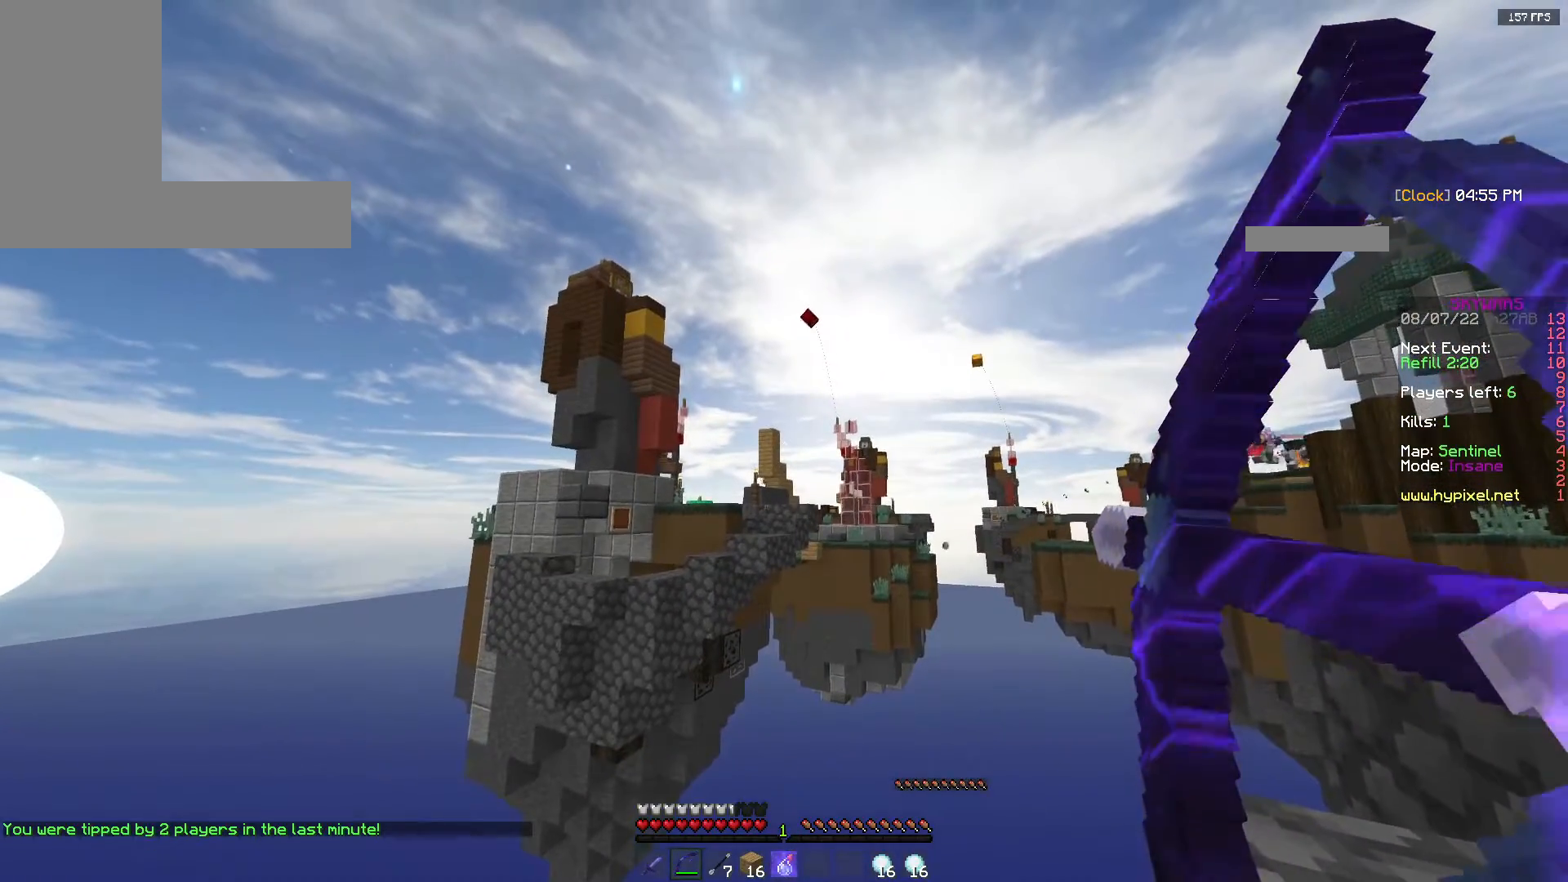
{"keys": [], "mouse": ["right"], "events": []}
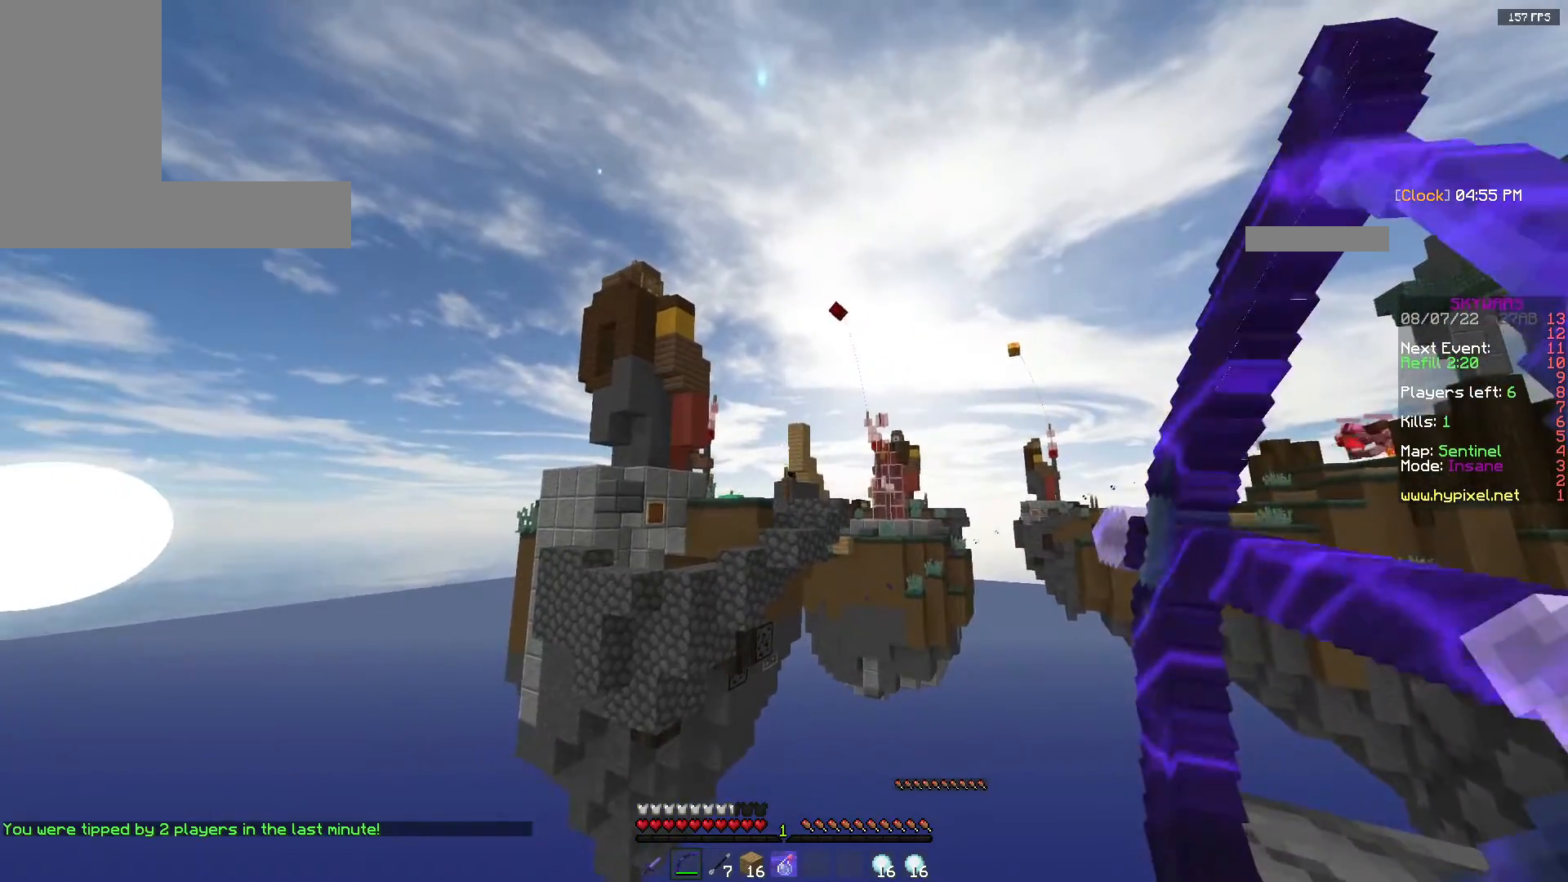
{"keys": [], "mouse": ["right"], "events": []}